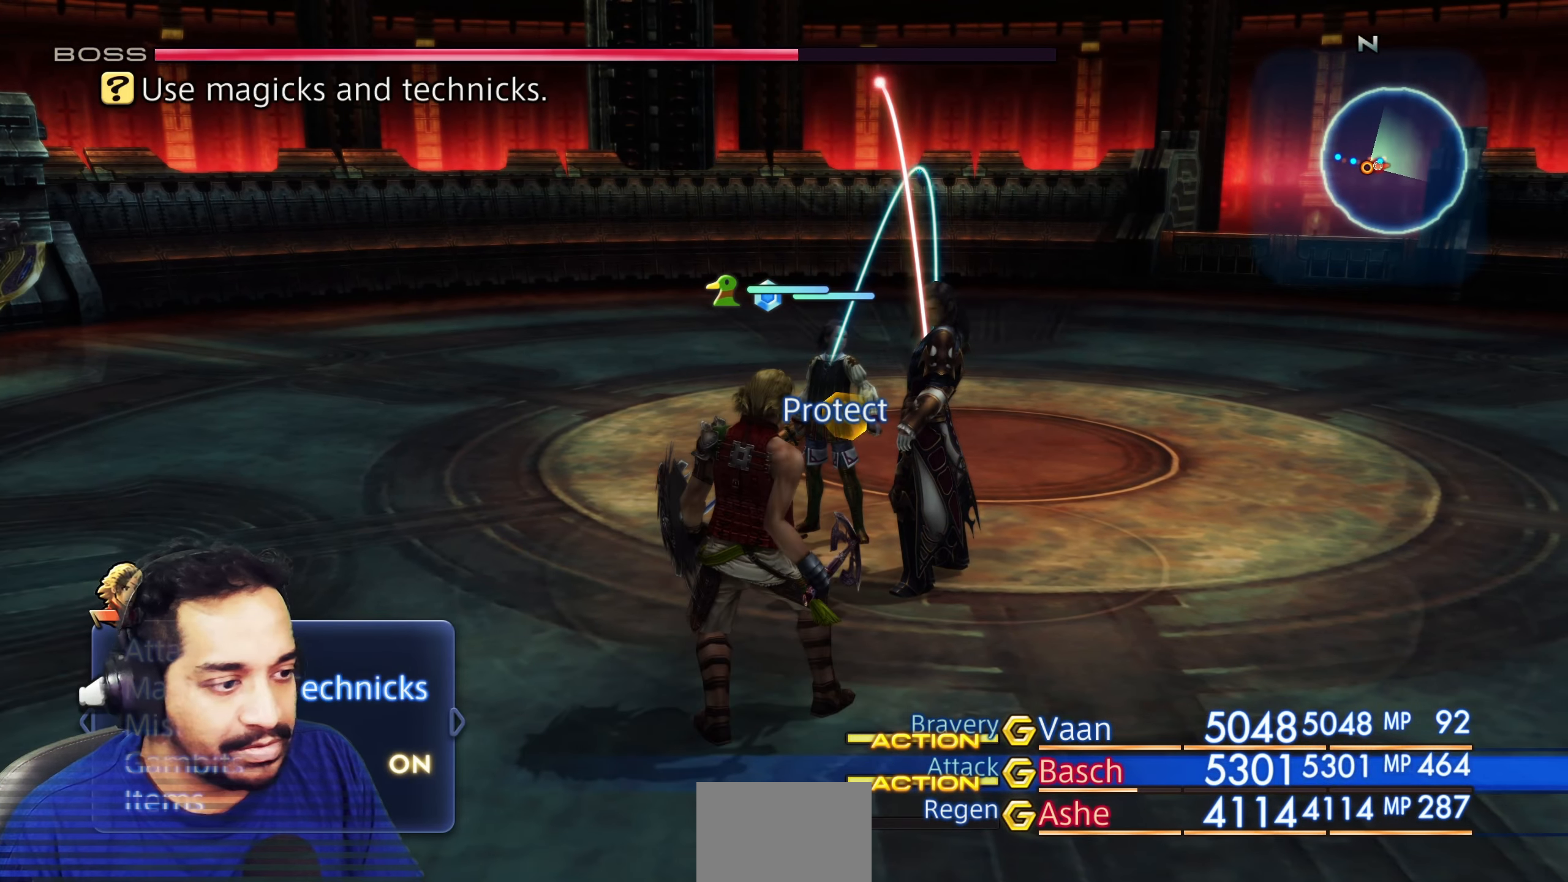
Gameplay with a controller (PlayStation layout); each line is a JSON object with the inputs held at the frame after it. "events" lists button and stick changes between this image and that frame as [ms after this image, input, new state], when the widget could be followed in between. Not read: L3 R2 R3.
{"buttons": [], "left_stick": "center", "right_stick": "center", "events": [[200, "DPAD_RIGHT", "down"], [333, "DPAD_RIGHT", "up"]]}
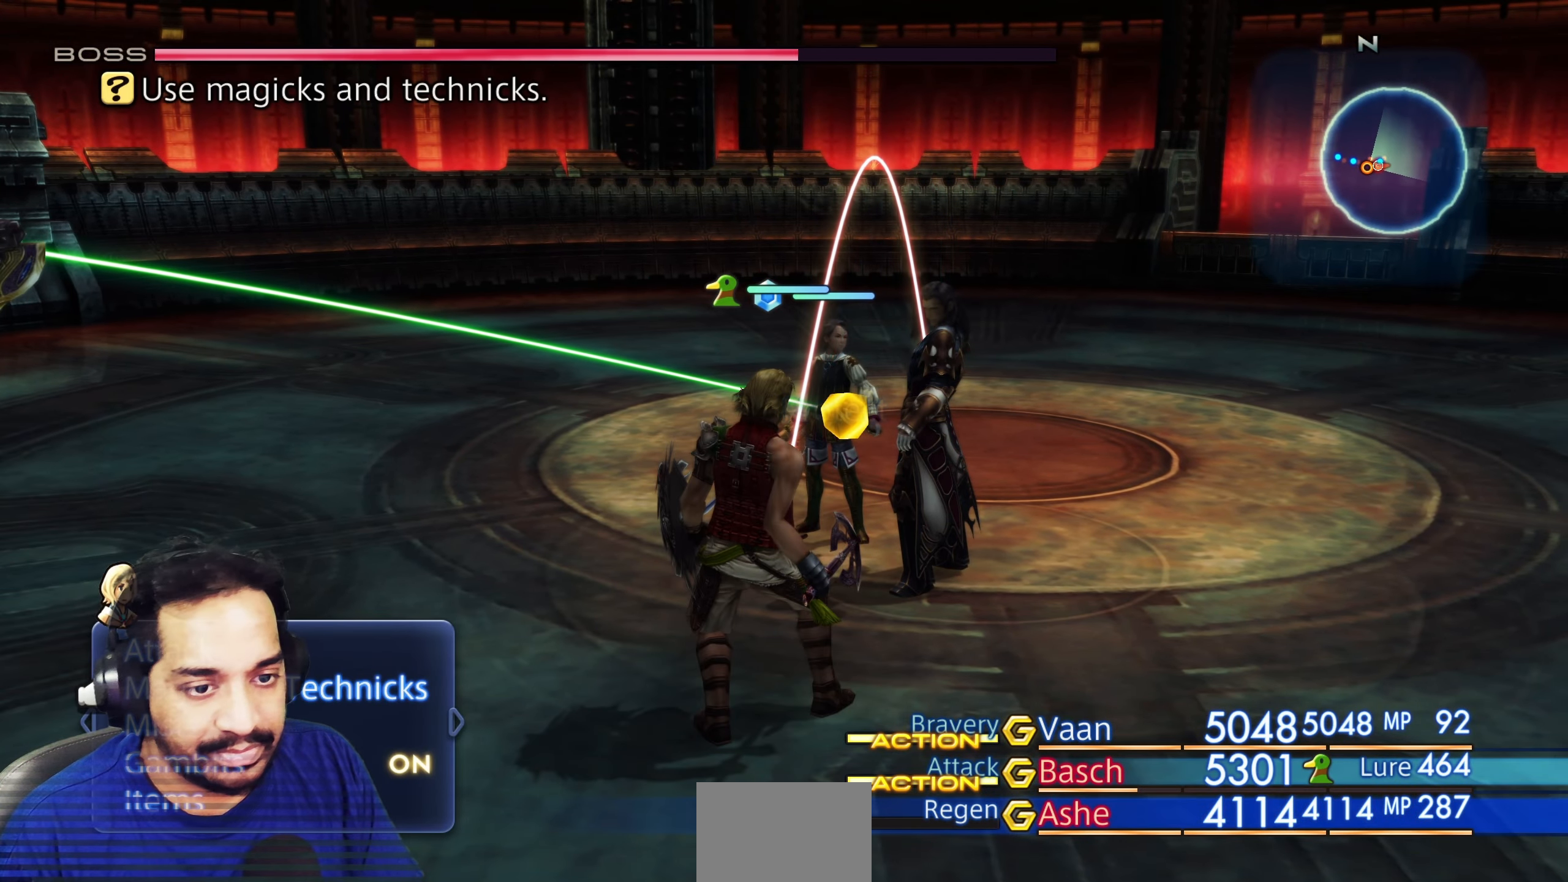
{"buttons": ["DPAD_LEFT"], "left_stick": "center", "right_stick": "center", "events": [[133, "DPAD_RIGHT", "down"], [283, "DPAD_RIGHT", "up"], [467, "DPAD_LEFT", "down"]]}
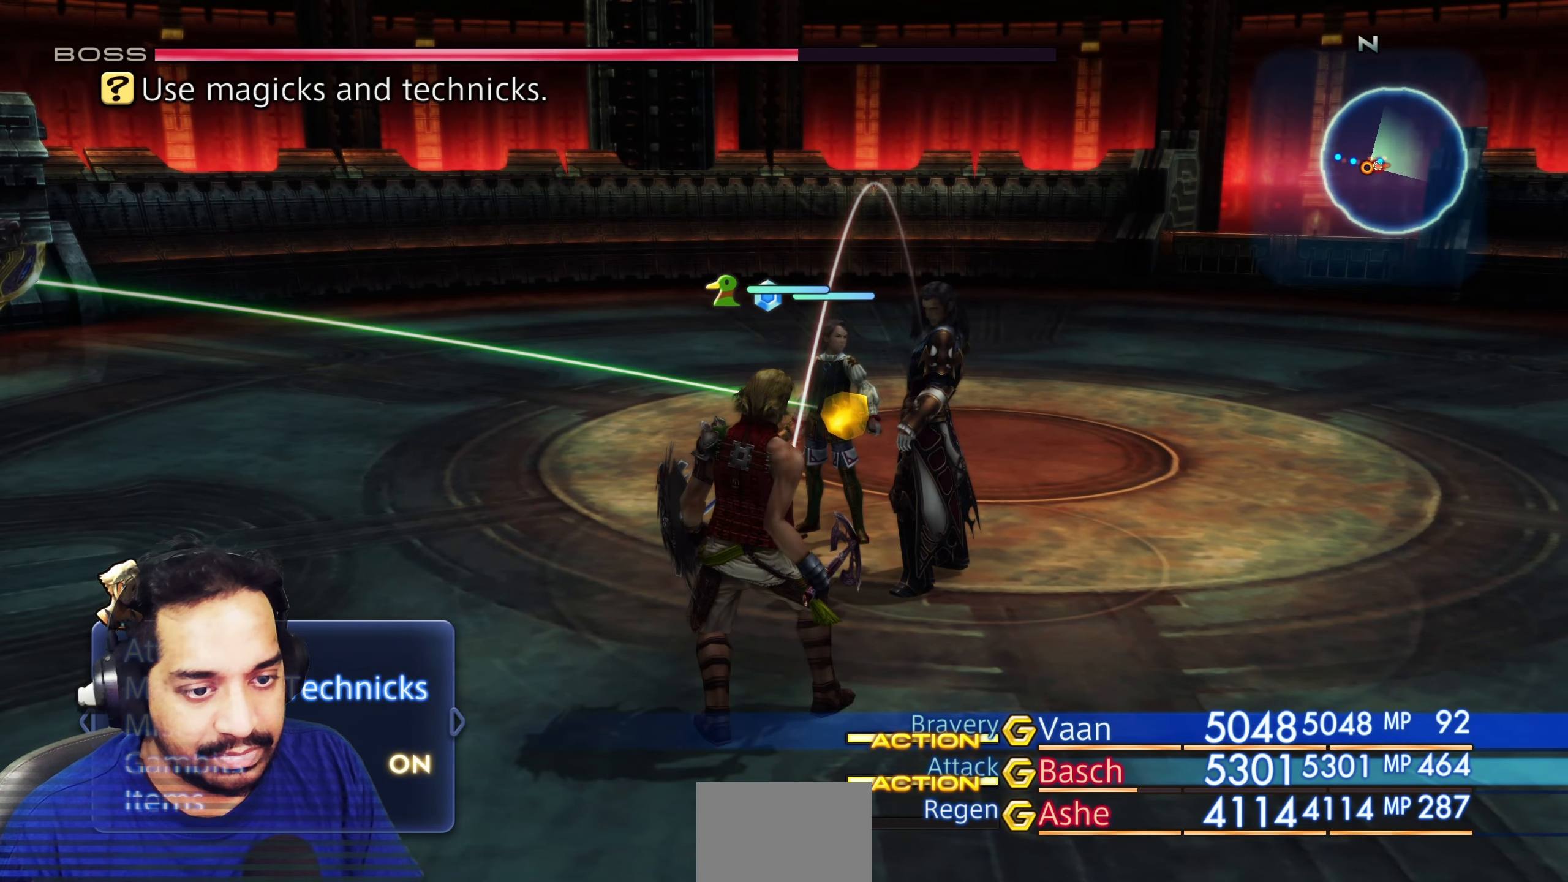
{"buttons": [], "left_stick": "center", "right_stick": "center", "events": [[67, "DPAD_LEFT", "up"], [117, "CROSS", "down"], [217, "CROSS", "up"]]}
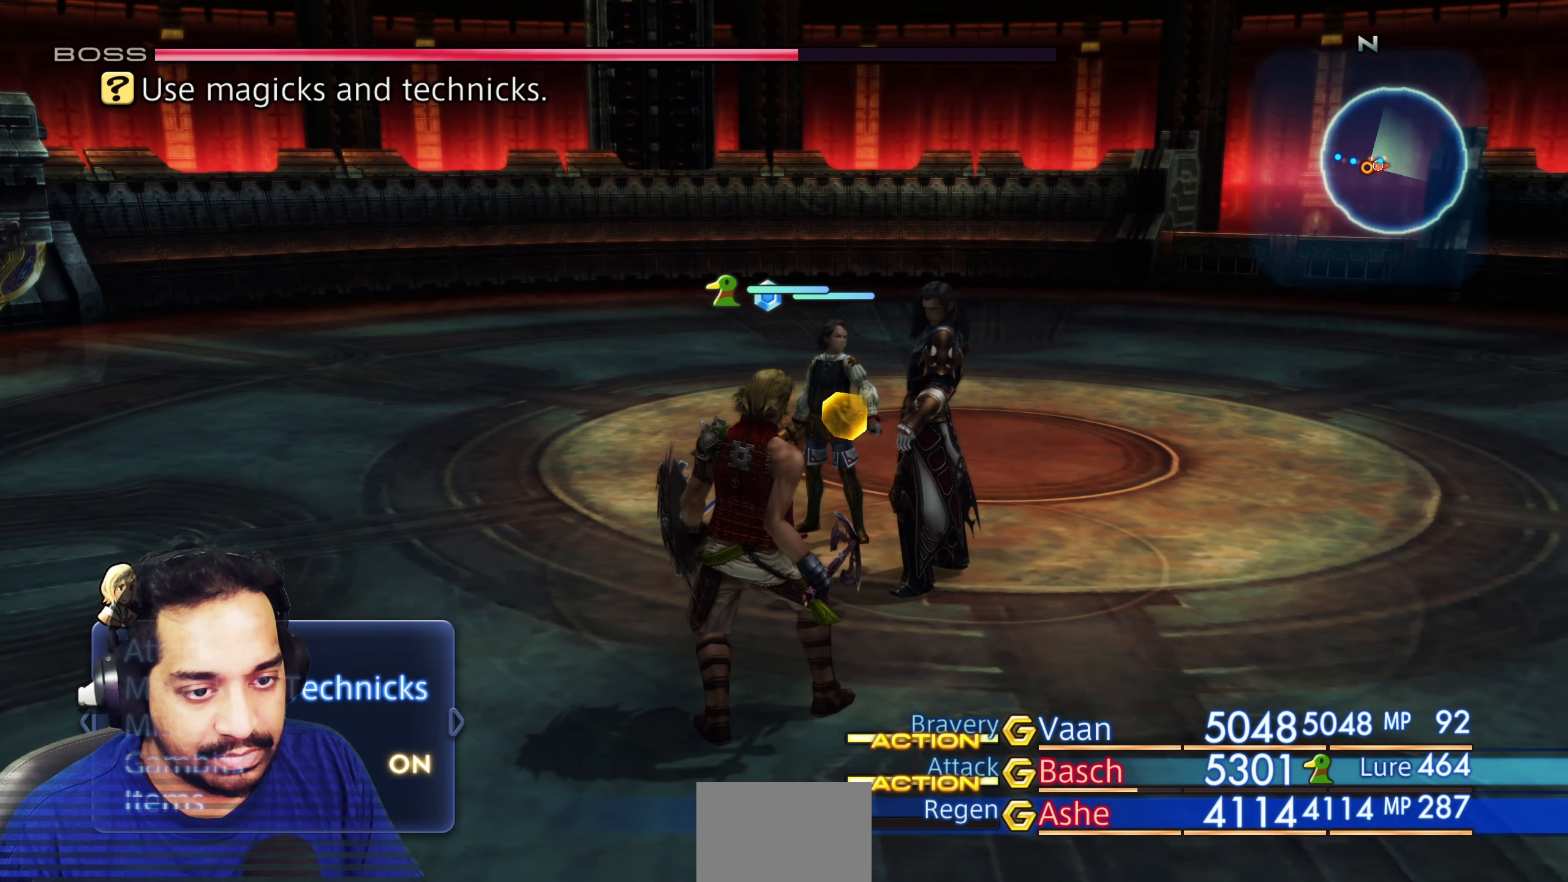
{"buttons": ["DPAD_UP"], "left_stick": "center", "right_stick": "center", "events": [[17, "CROSS", "down"], [150, "CROSS", "up"], [433, "DPAD_UP", "down"]]}
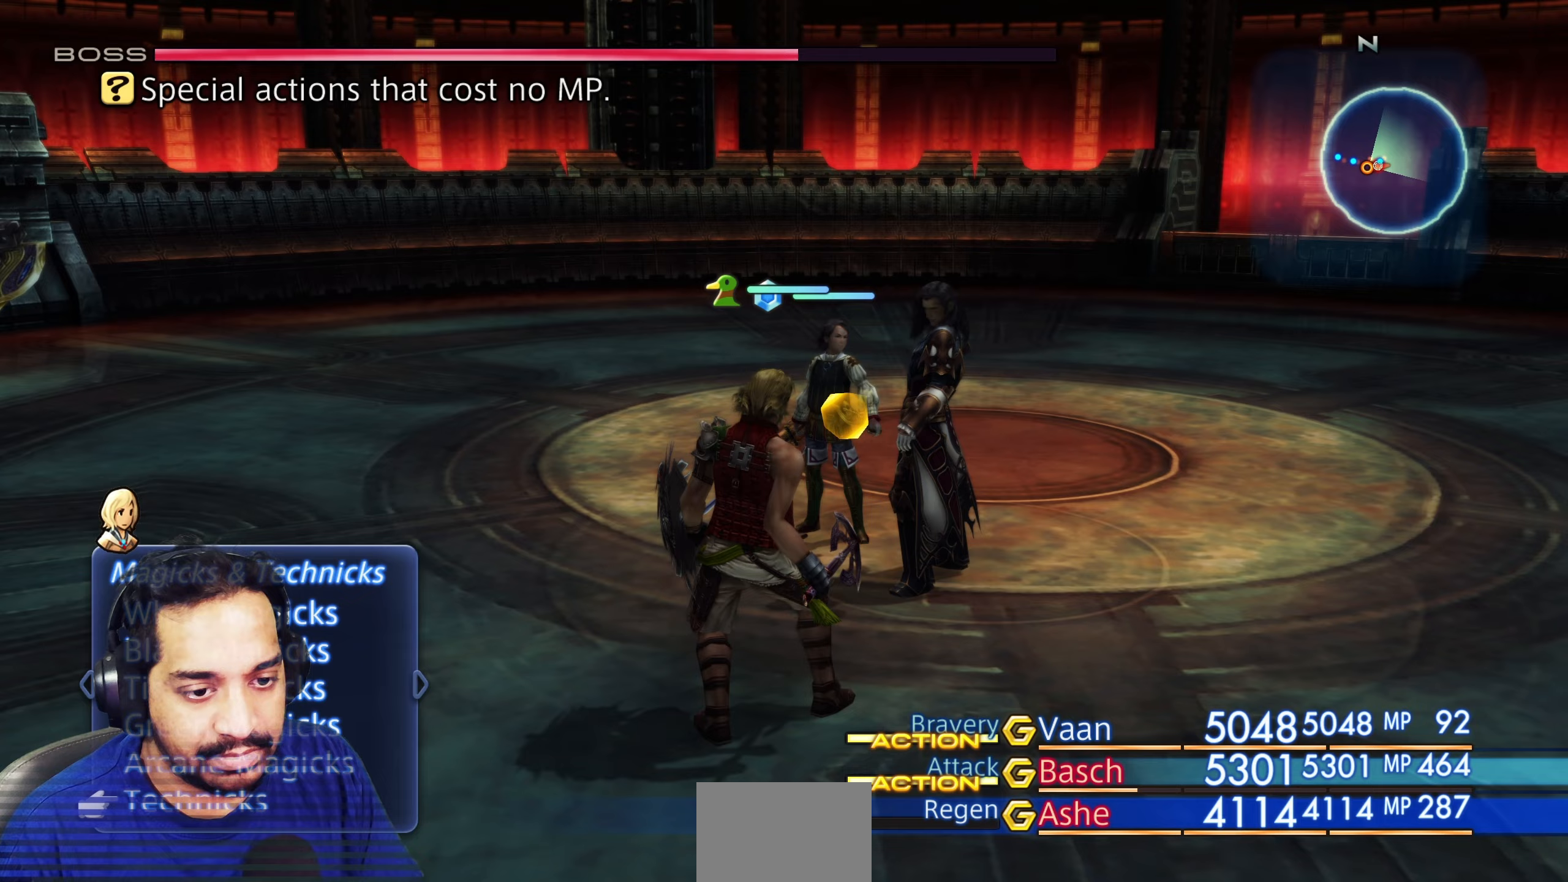
{"buttons": ["DPAD_UP"], "left_stick": "center", "right_stick": "center", "events": []}
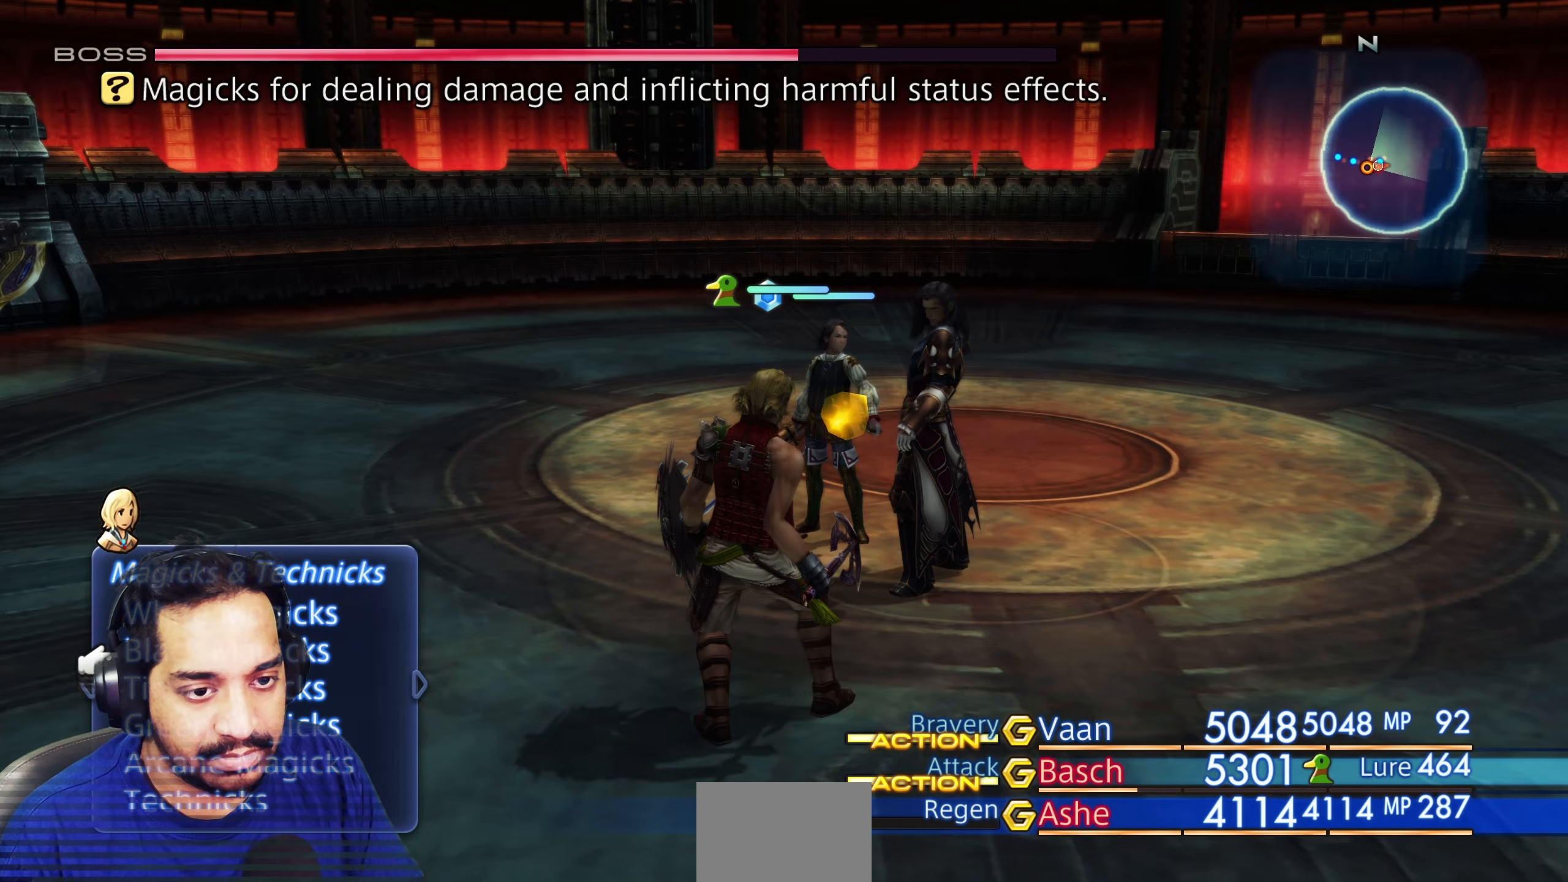
{"buttons": ["DPAD_DOWN"], "left_stick": "center", "right_stick": "center", "events": [[167, "DPAD_UP", "up"], [200, "CROSS", "down"], [333, "CROSS", "up"], [400, "DPAD_DOWN", "down"]]}
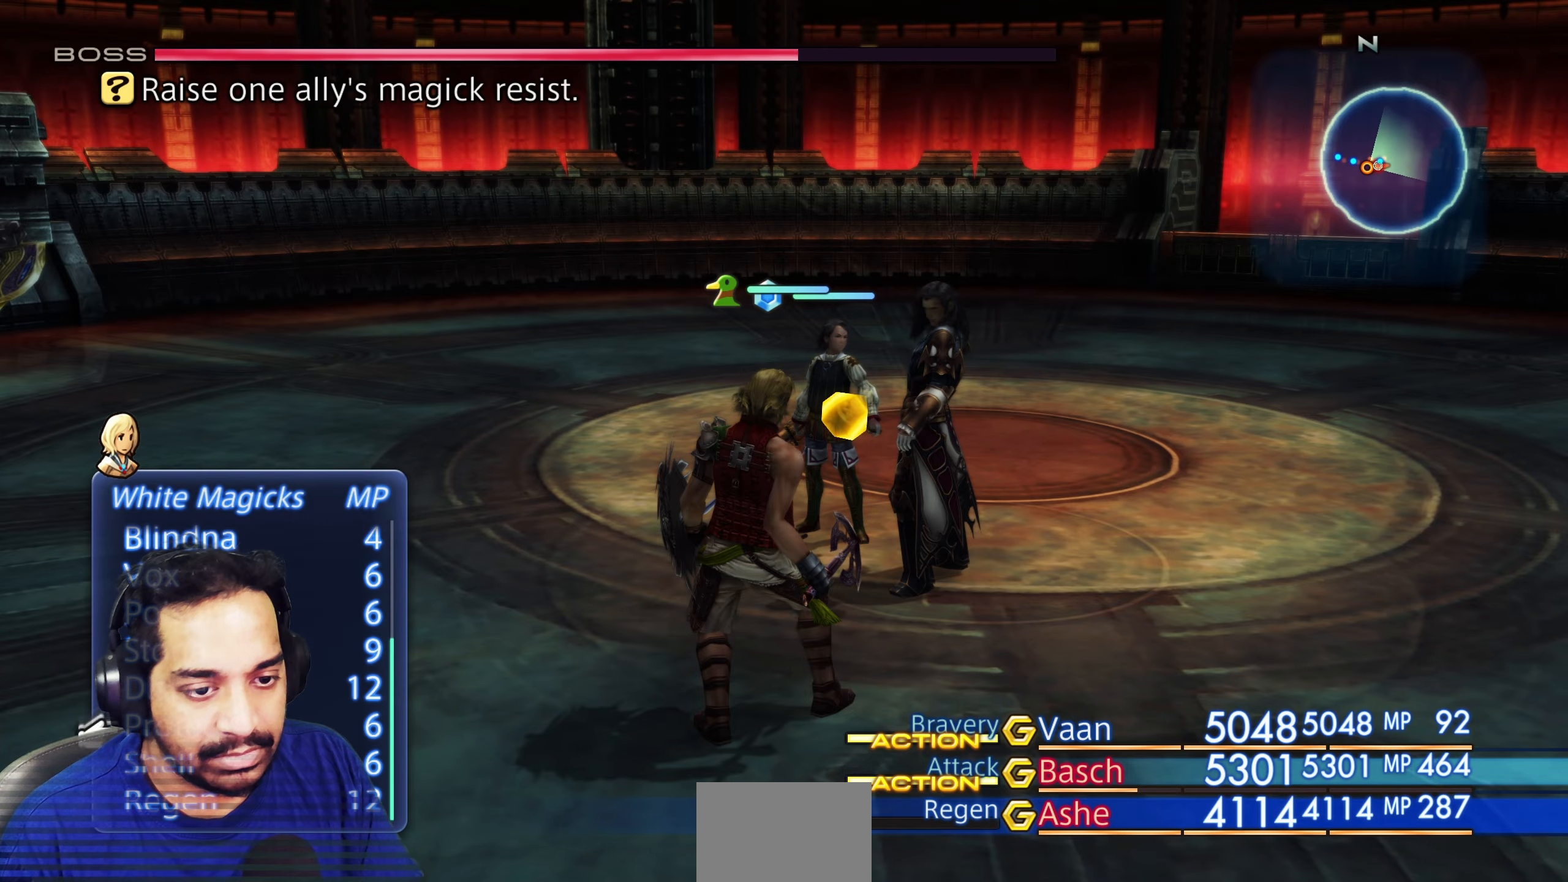
{"buttons": ["DPAD_UP"], "left_stick": "center", "right_stick": "center", "events": [[350, "DPAD_DOWN", "up"], [483, "DPAD_UP", "down"]]}
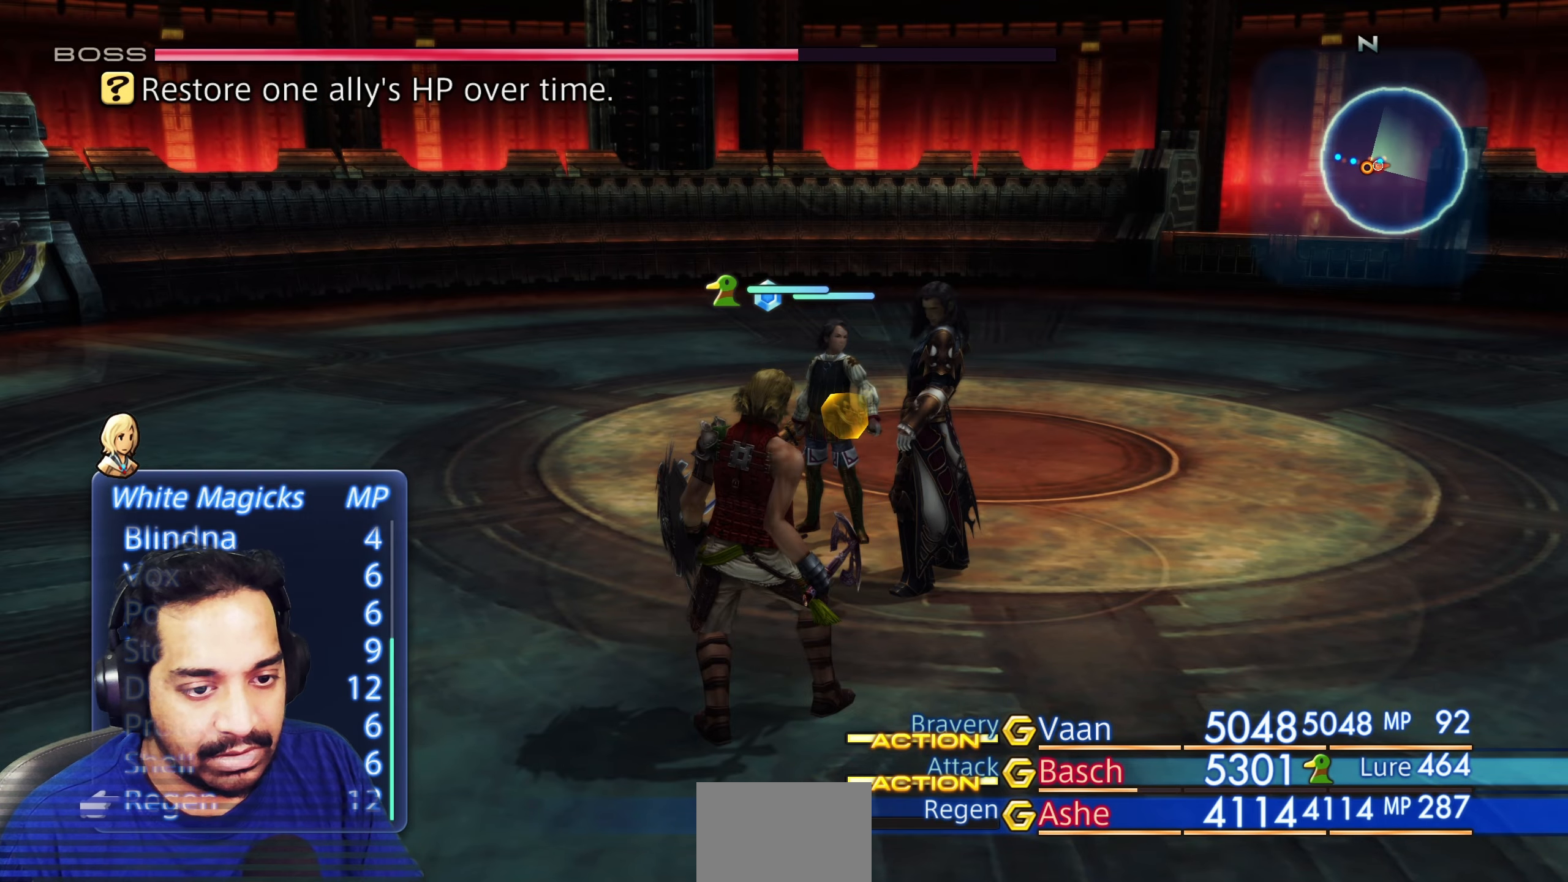
{"buttons": [], "left_stick": "center", "right_stick": "center", "events": [[67, "DPAD_UP", "up"], [250, "CROSS", "down"], [383, "CROSS", "up"]]}
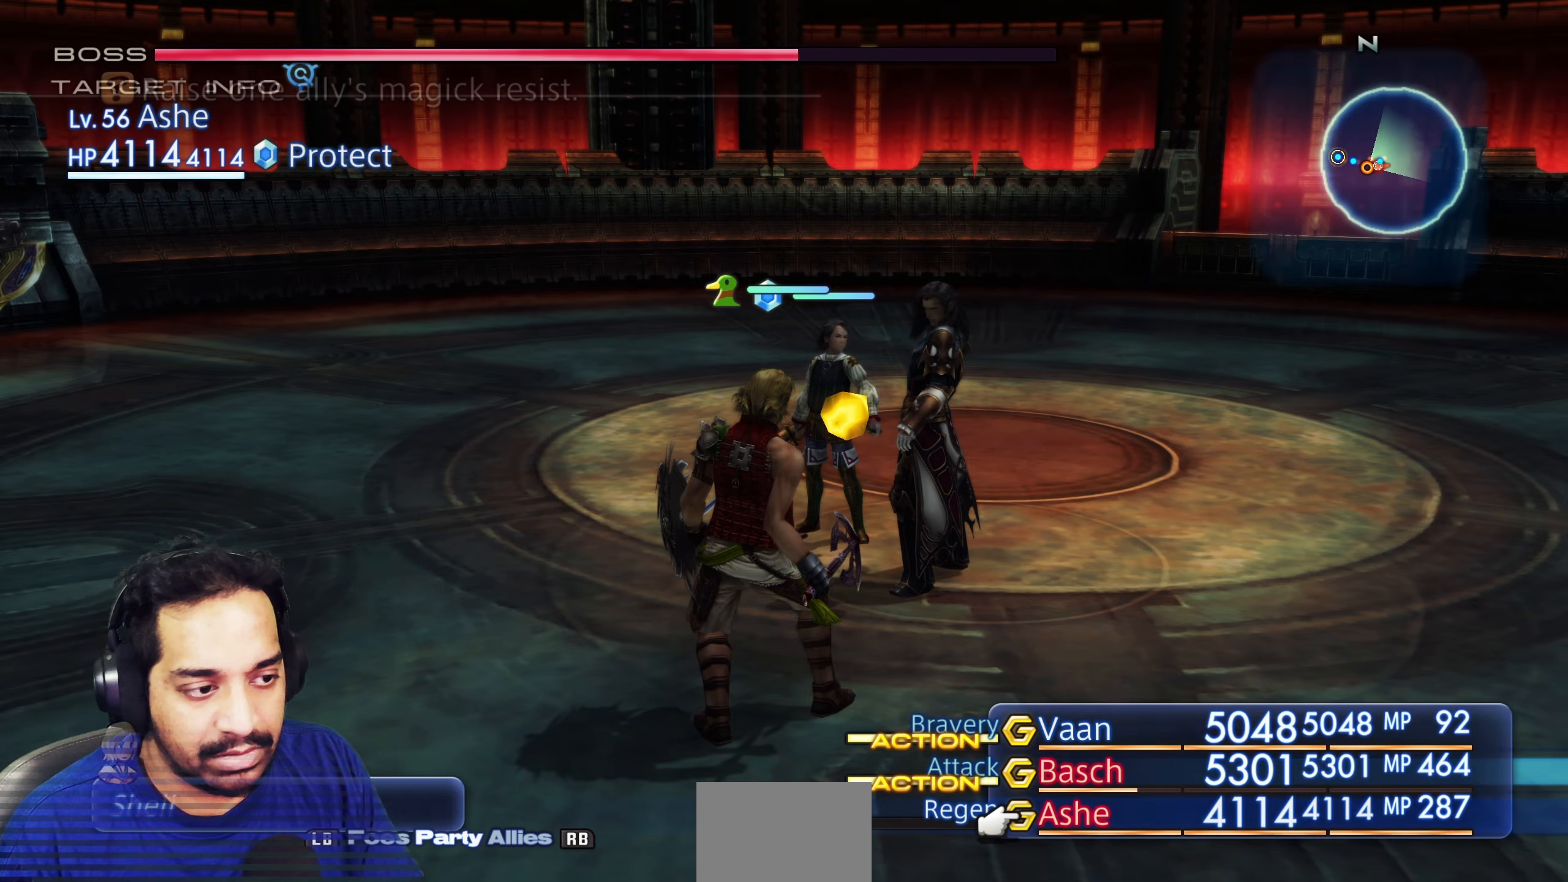
{"buttons": [], "left_stick": "center", "right_stick": "center", "events": []}
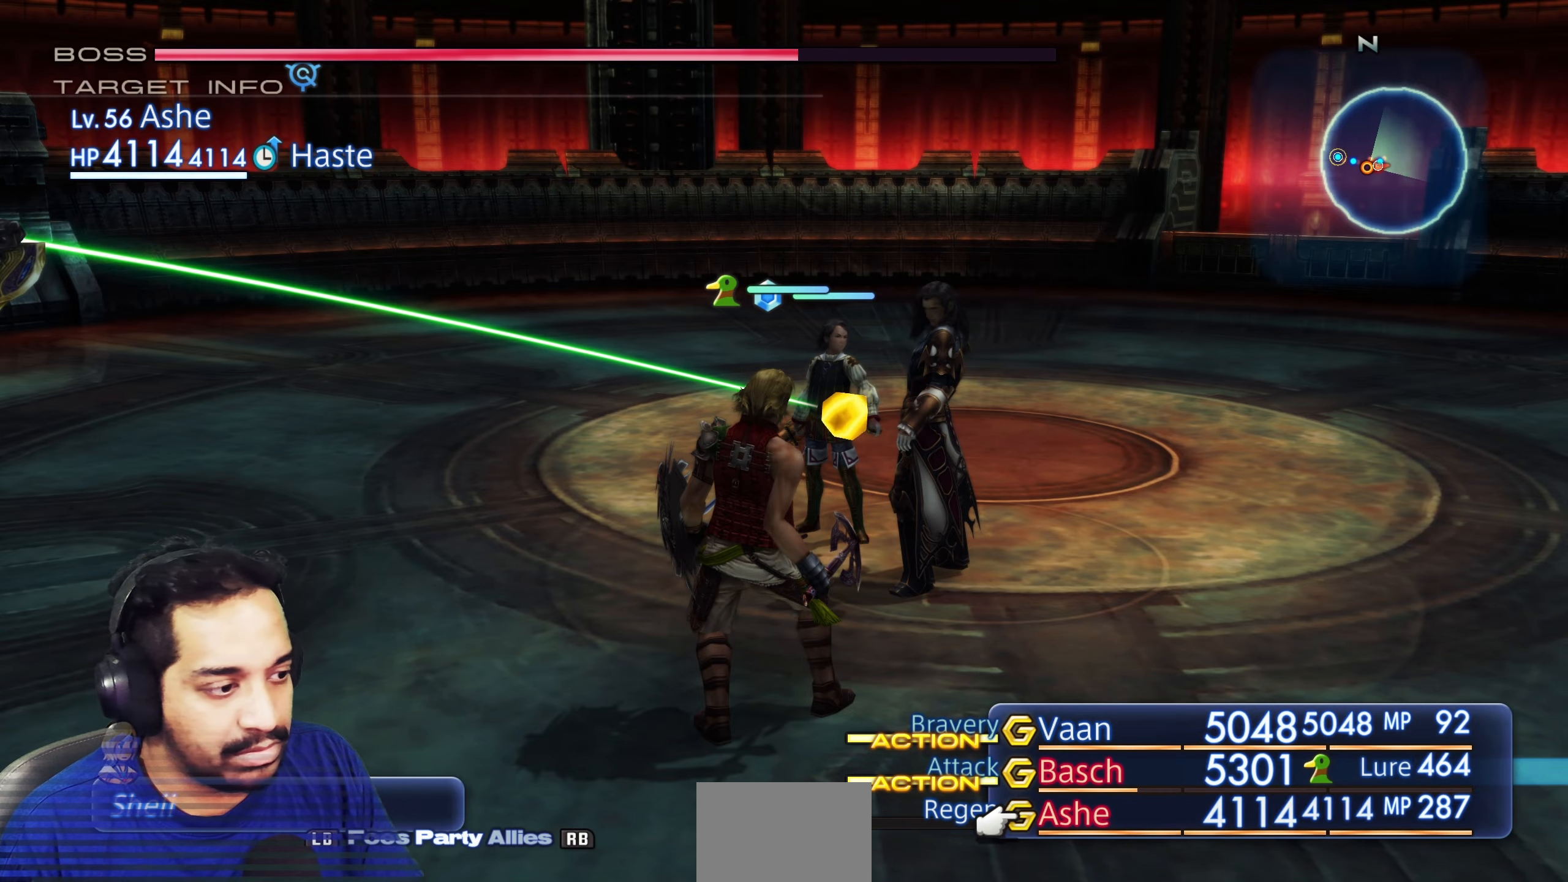
{"buttons": [], "left_stick": "center", "right_stick": "center", "events": [[233, "DPAD_UP", "down"], [383, "DPAD_UP", "up"]]}
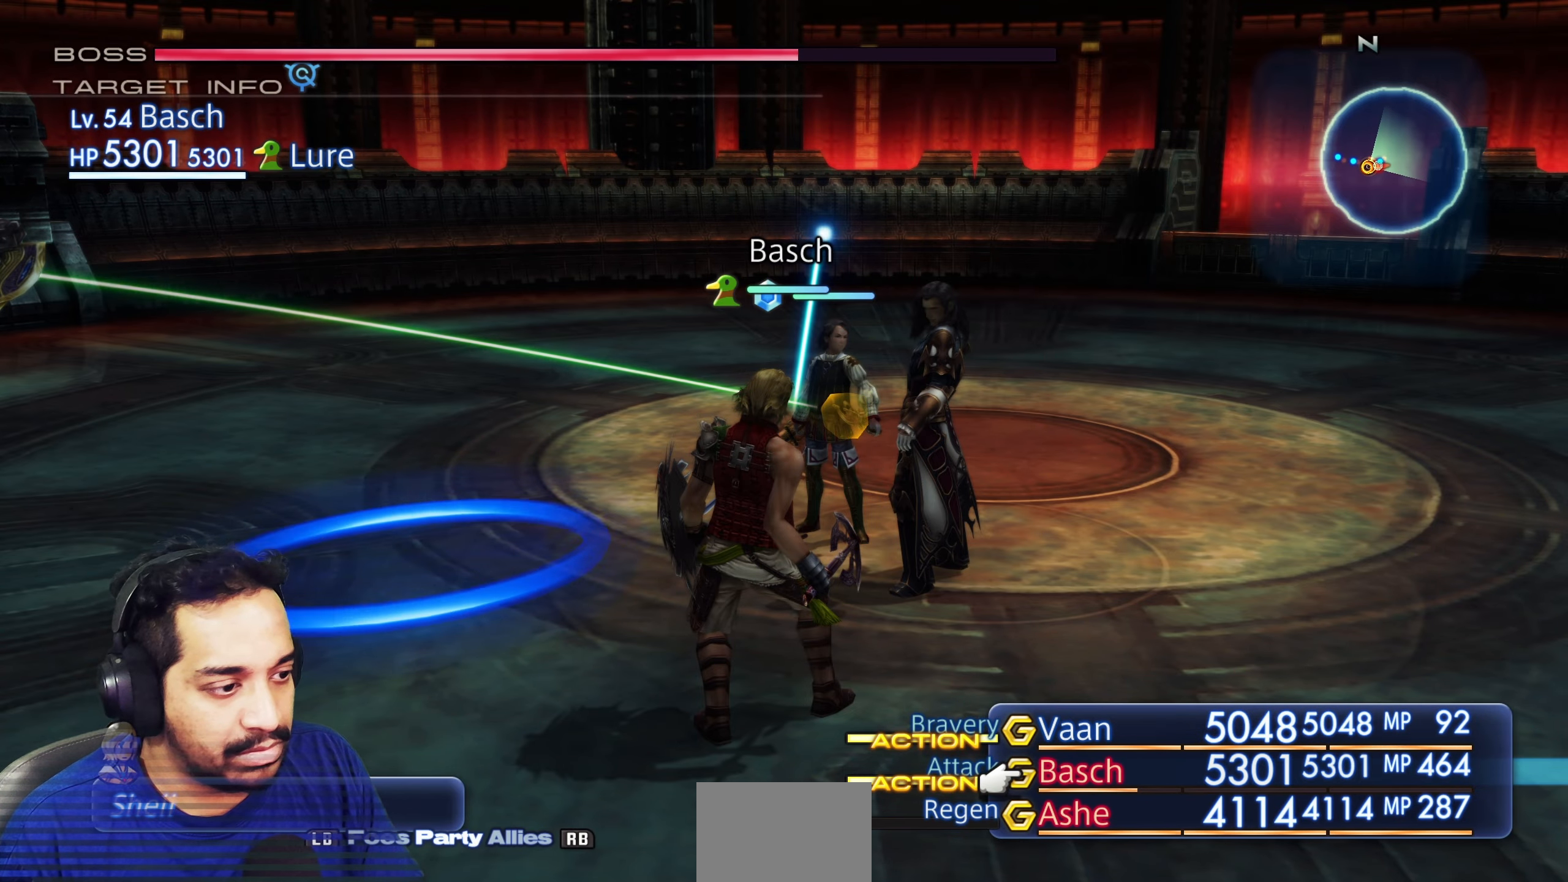
{"buttons": ["CROSS"], "left_stick": "center", "right_stick": "center", "events": [[467, "CROSS", "down"]]}
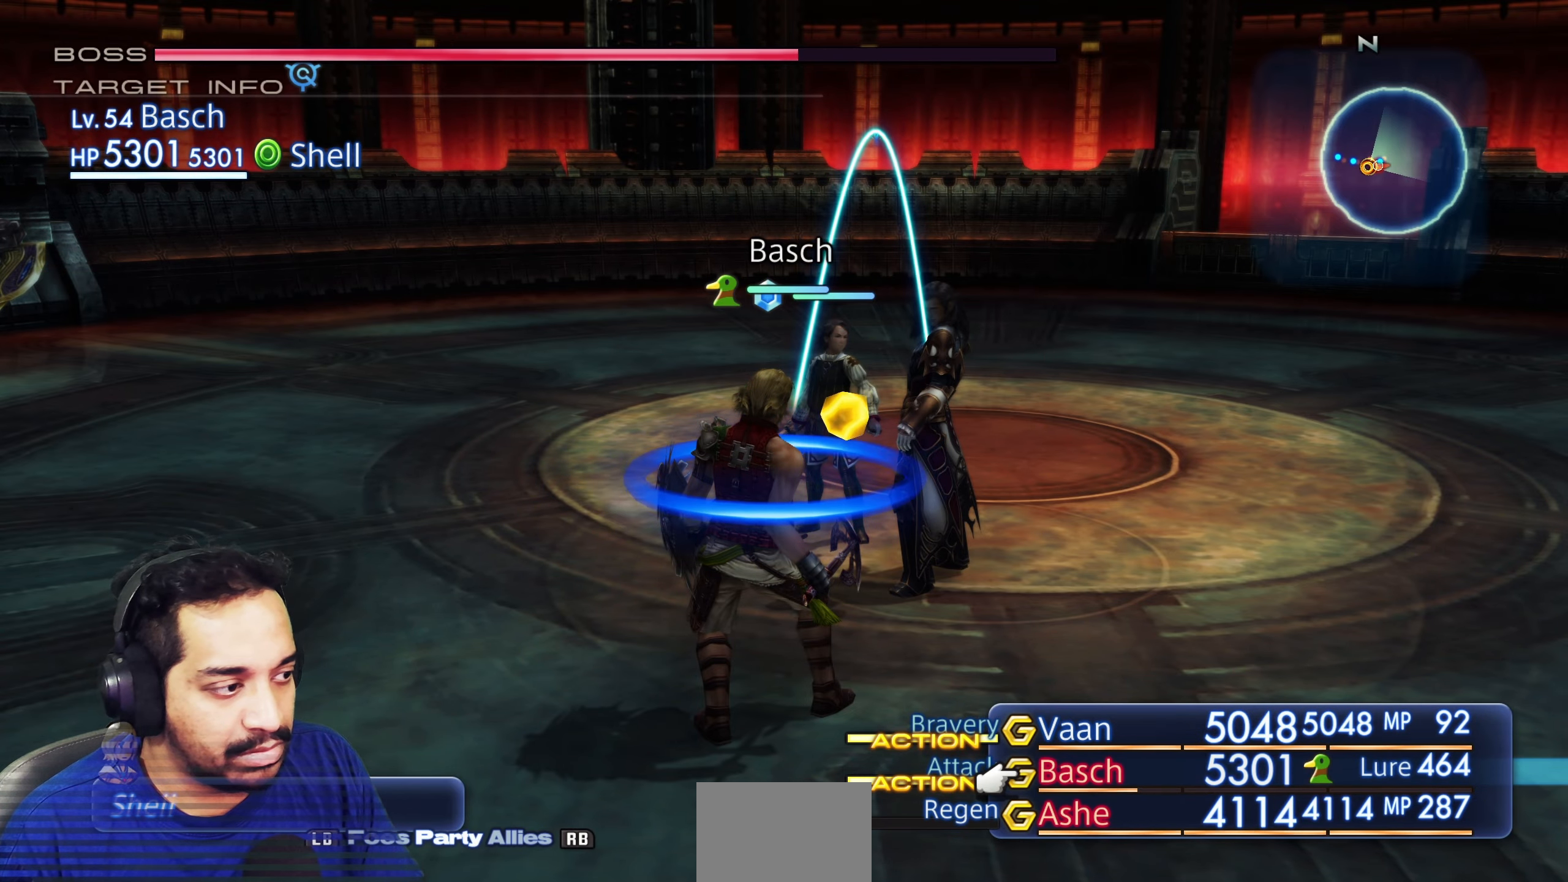
{"buttons": [], "left_stick": "center", "right_stick": "center", "events": [[100, "CROSS", "up"]]}
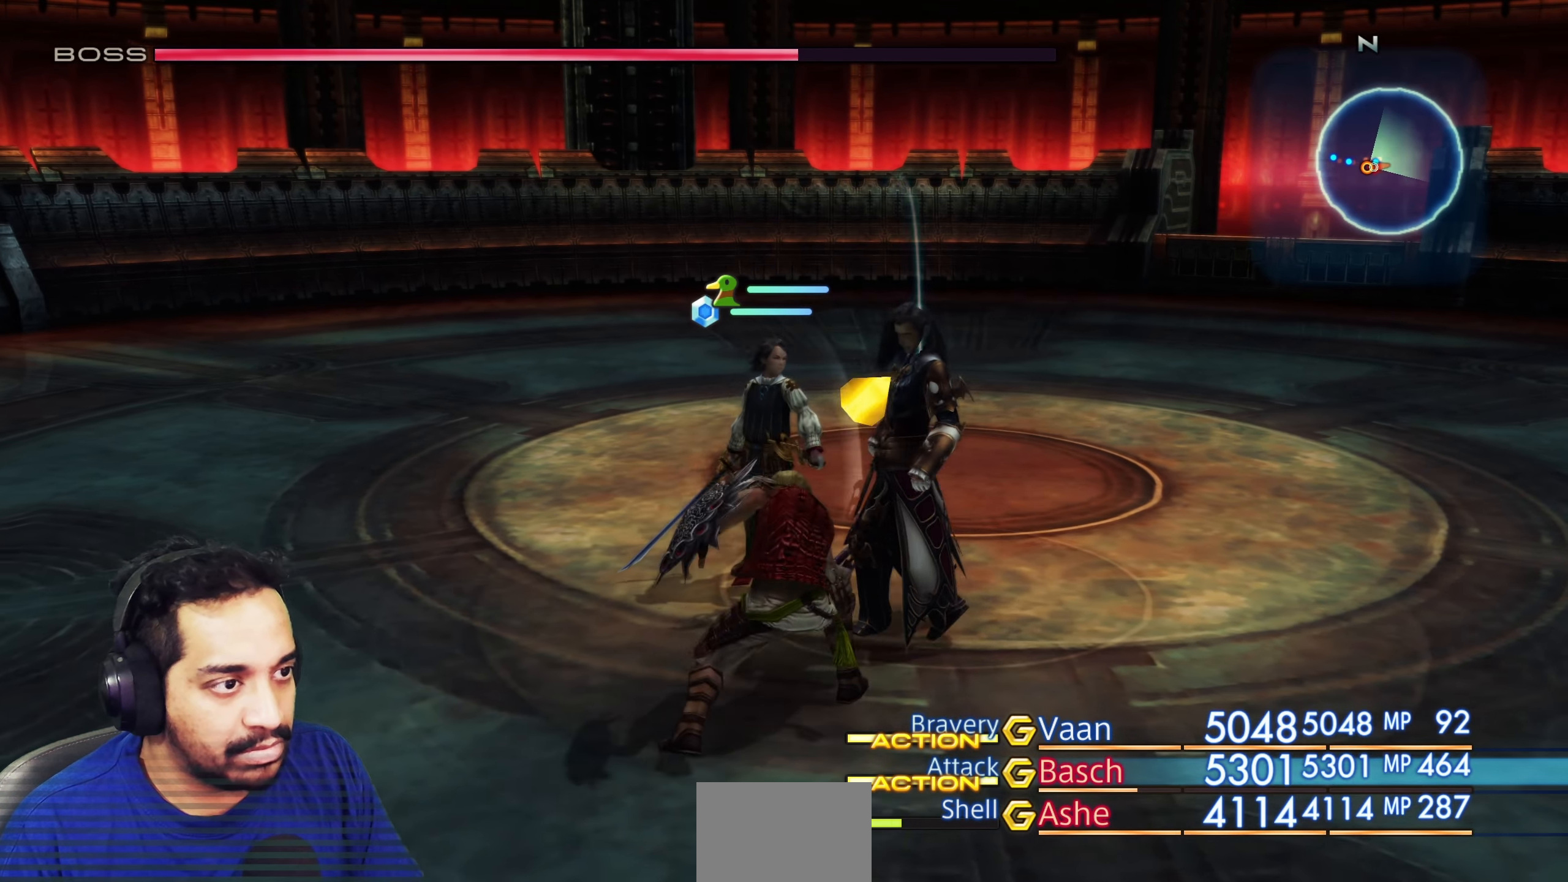
{"buttons": [], "left_stick": "center", "right_stick": "center", "events": []}
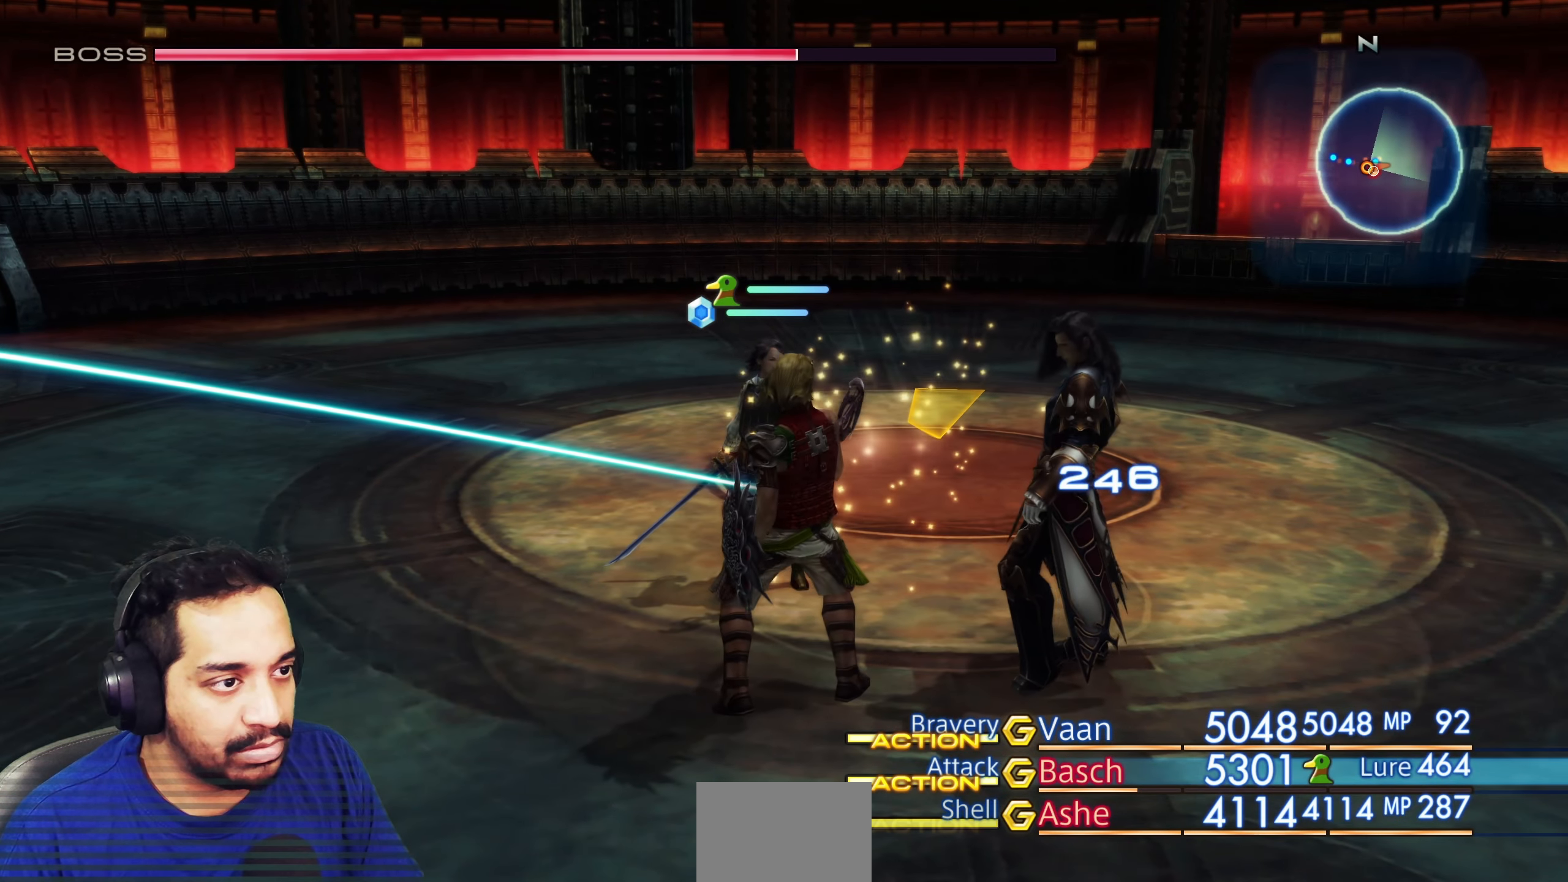
{"buttons": [], "left_stick": "down-right", "right_stick": "center", "events": [[33, "left_stick", "down-right"]]}
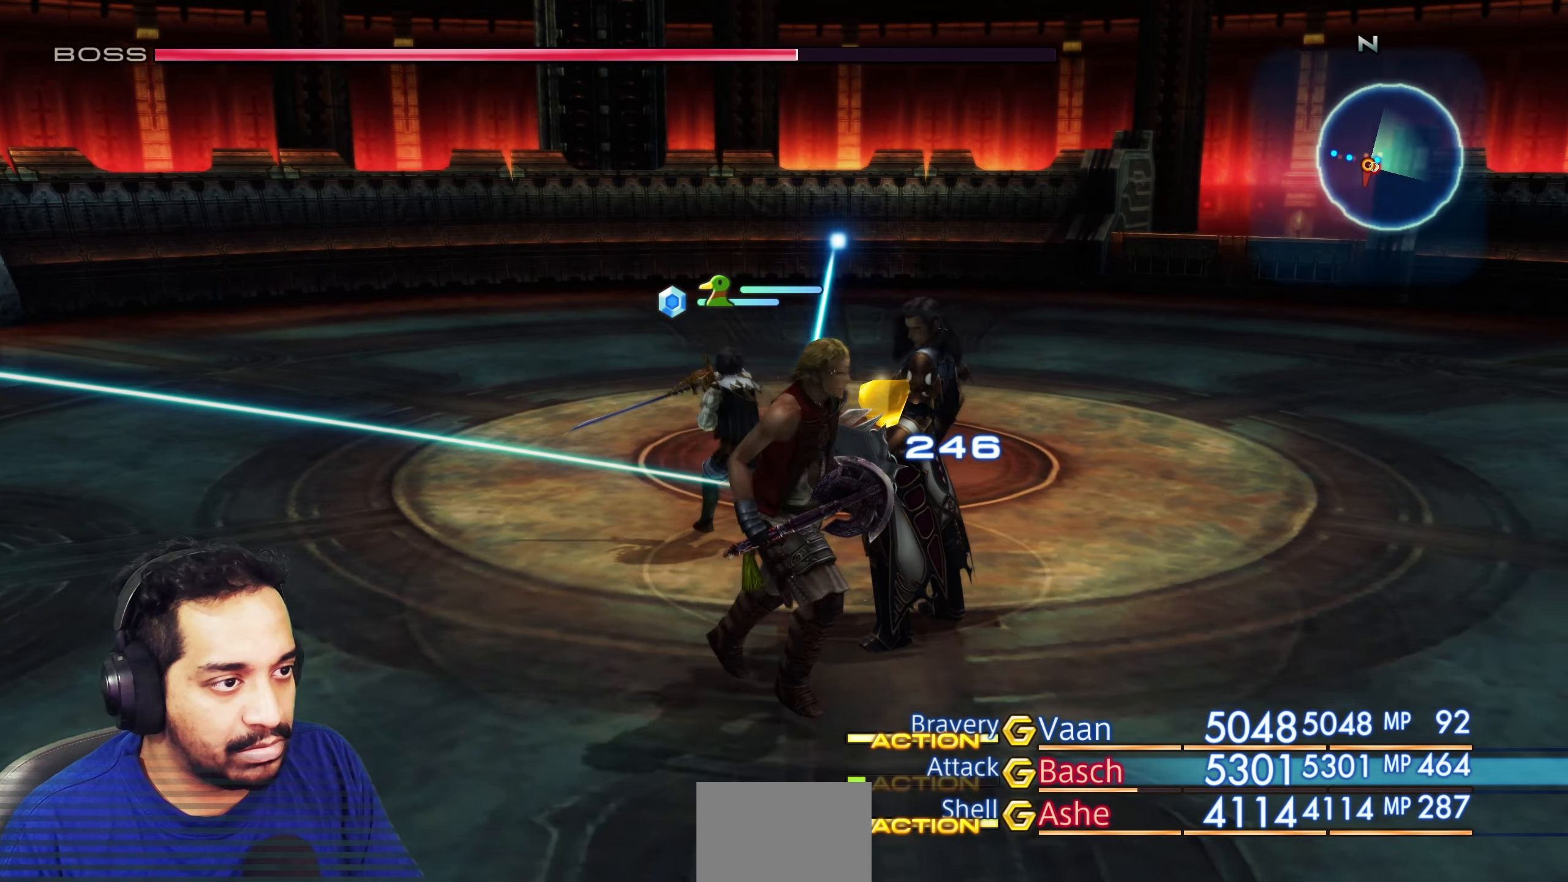
{"buttons": [], "left_stick": "right", "right_stick": "down-left", "events": [[233, "right_stick", "down-left"], [467, "left_stick", "right"]]}
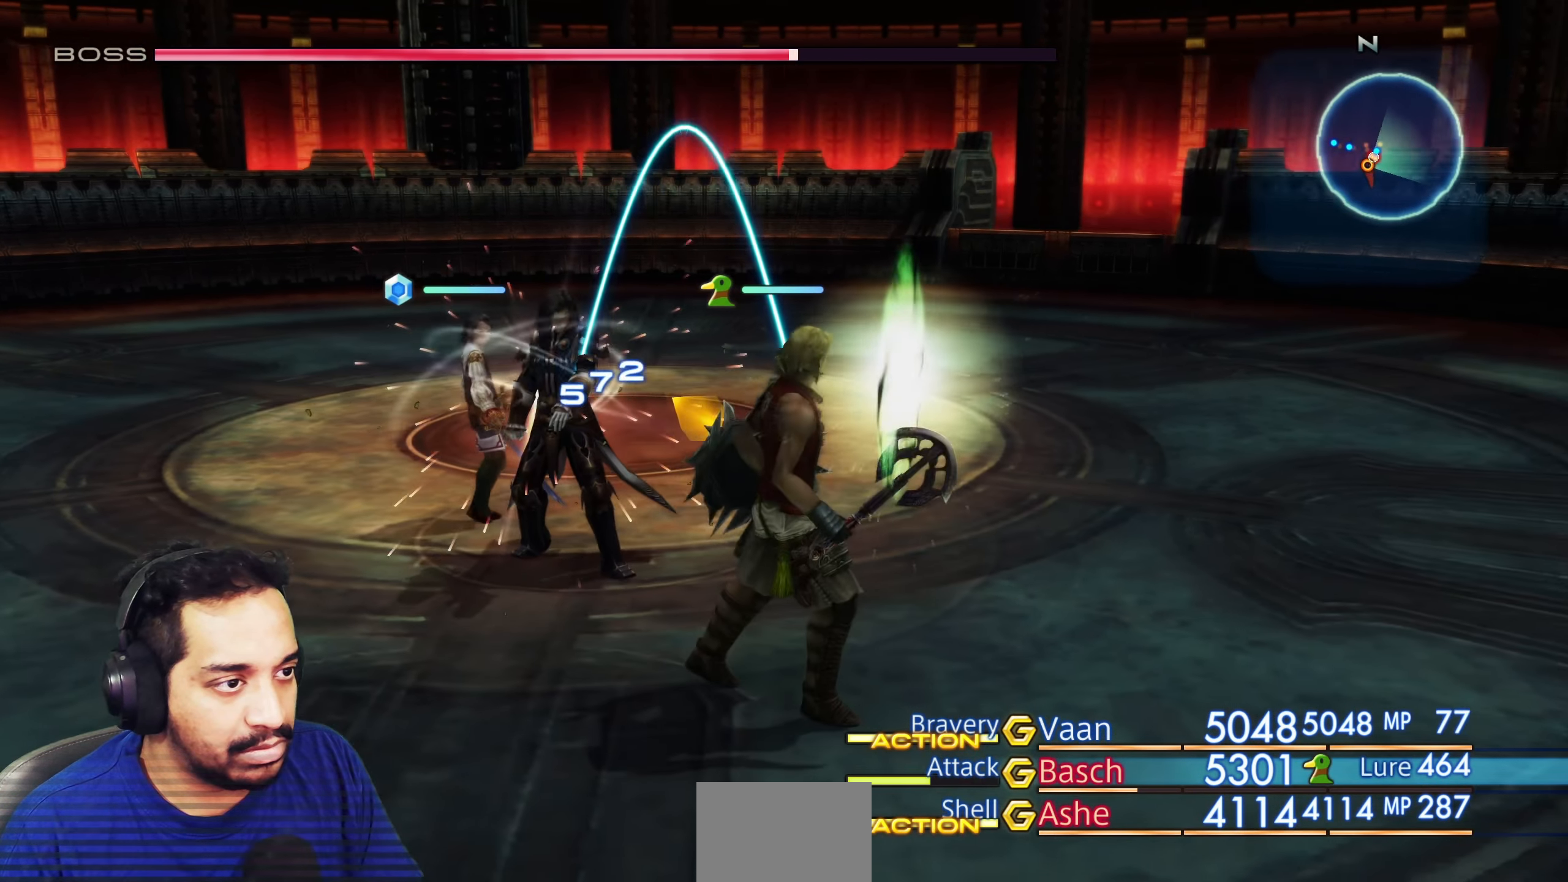
{"buttons": [], "left_stick": "center", "right_stick": "center", "events": [[33, "right_stick", "left"], [133, "left_stick", "center"], [317, "right_stick", "center"]]}
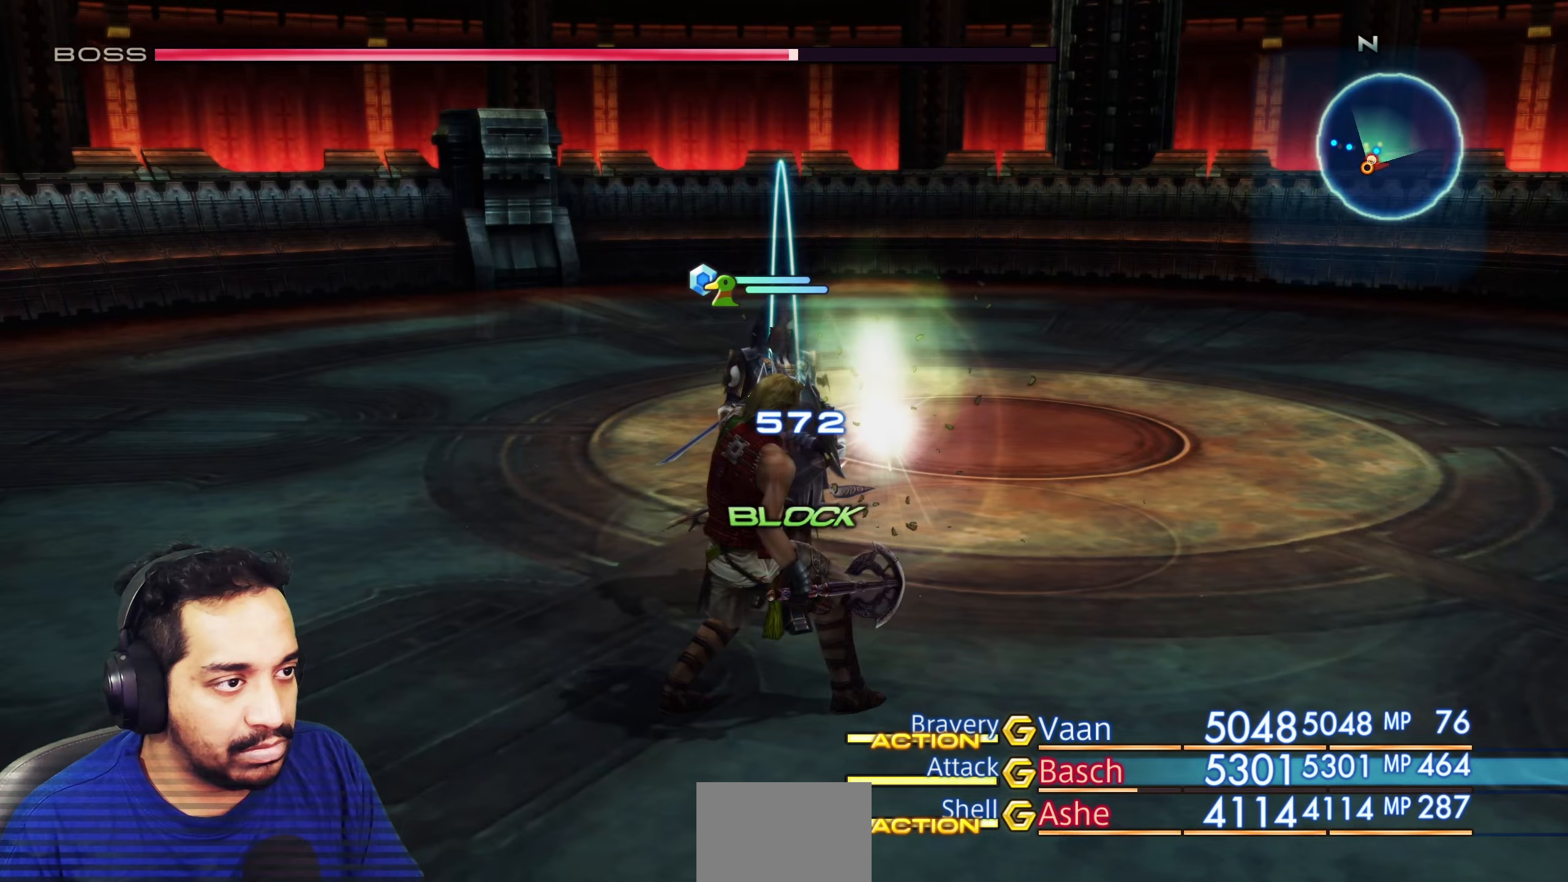
{"buttons": [], "left_stick": "center", "right_stick": "center", "events": []}
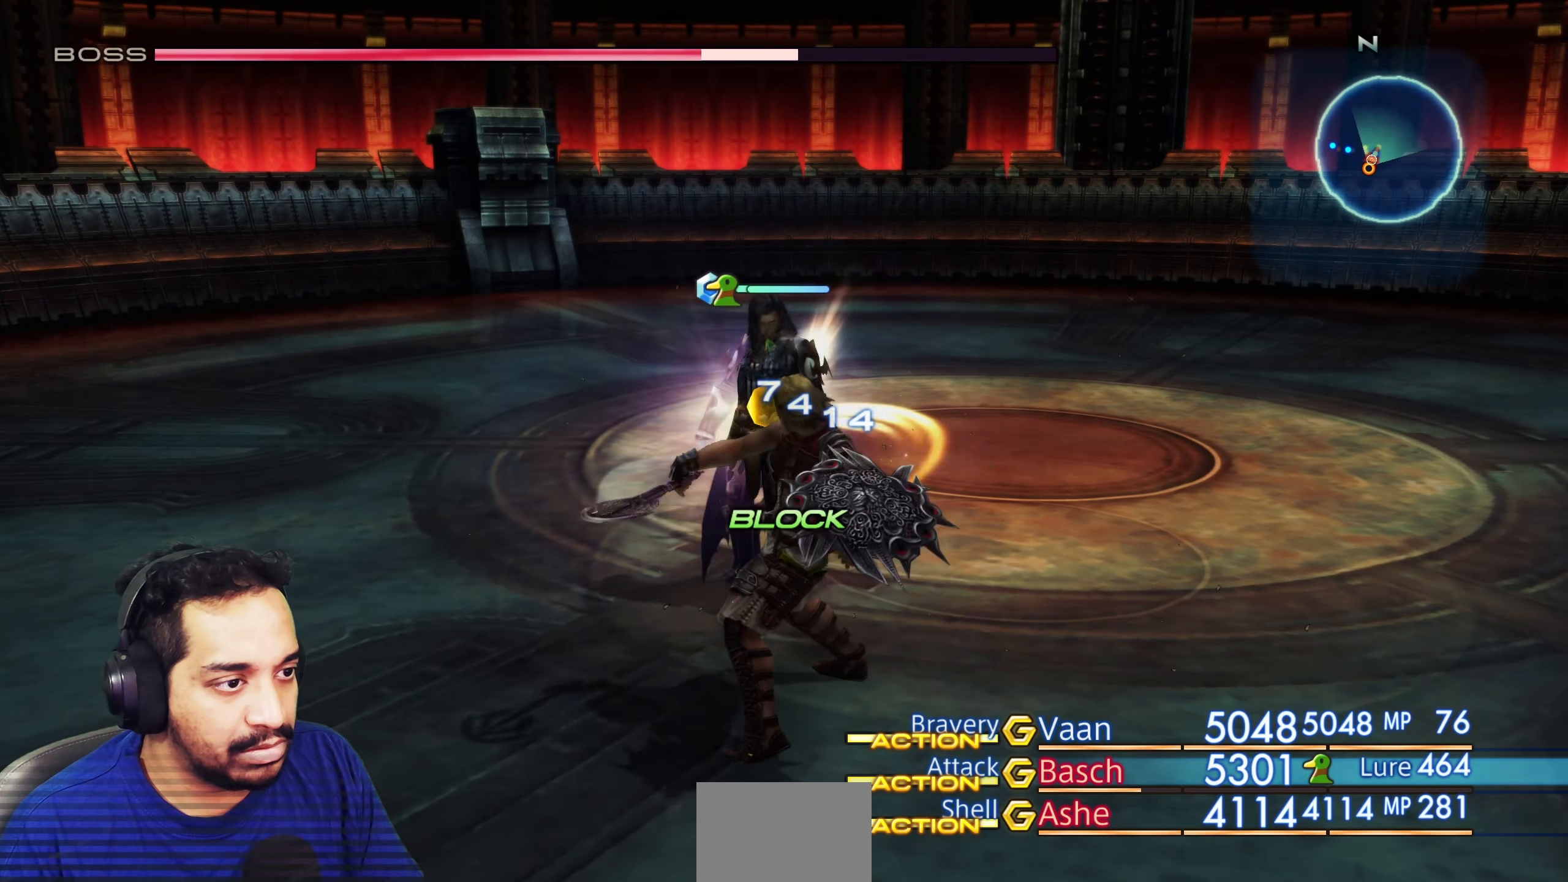
{"buttons": [], "left_stick": "center", "right_stick": "center", "events": []}
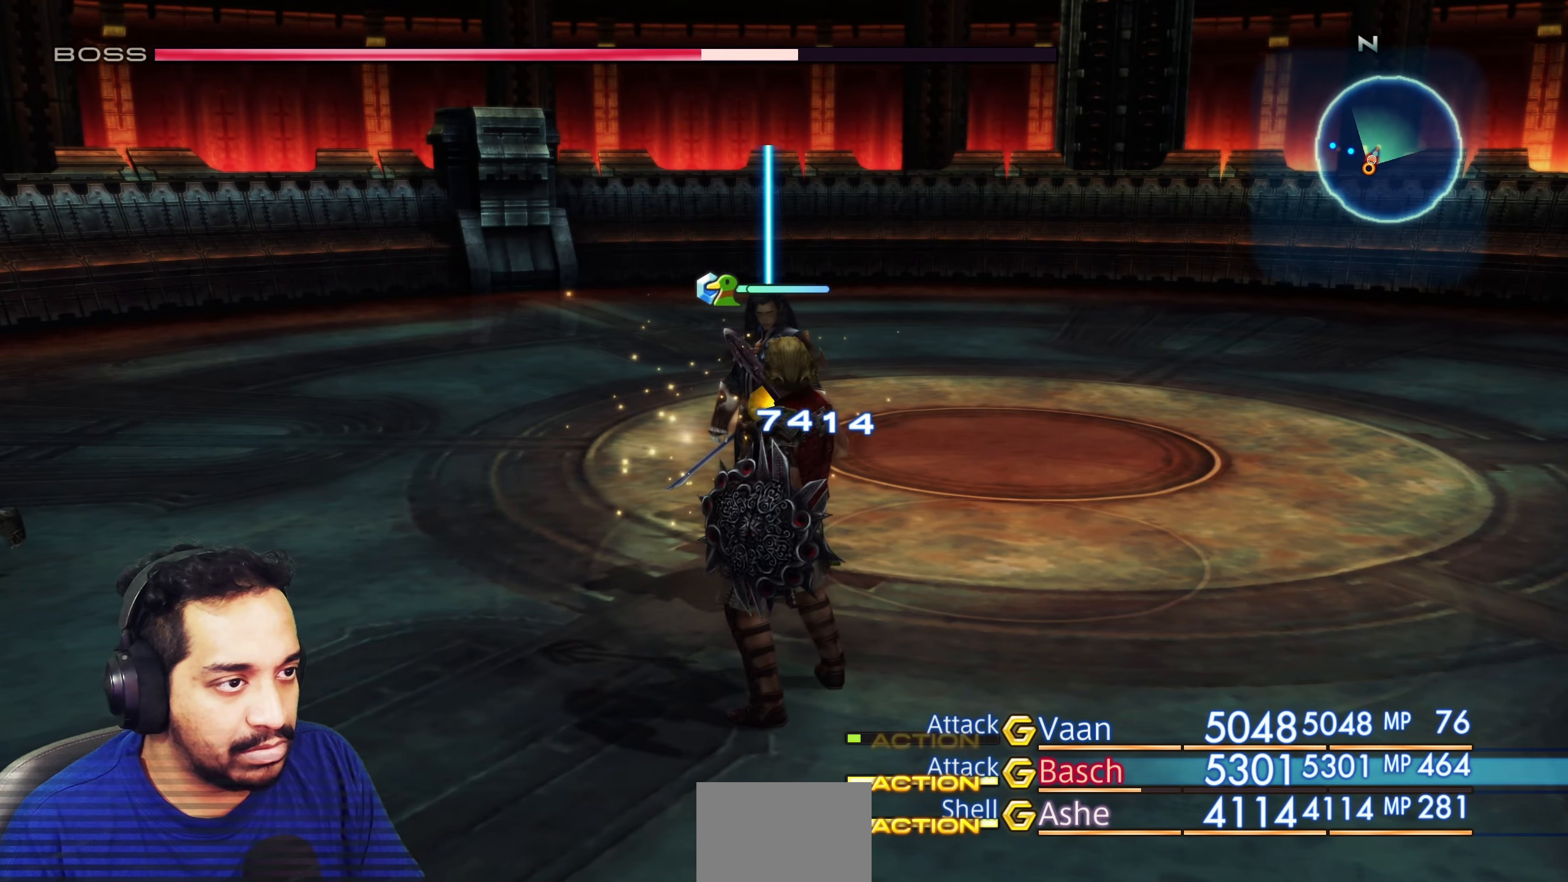
{"buttons": [], "left_stick": "center", "right_stick": "center", "events": []}
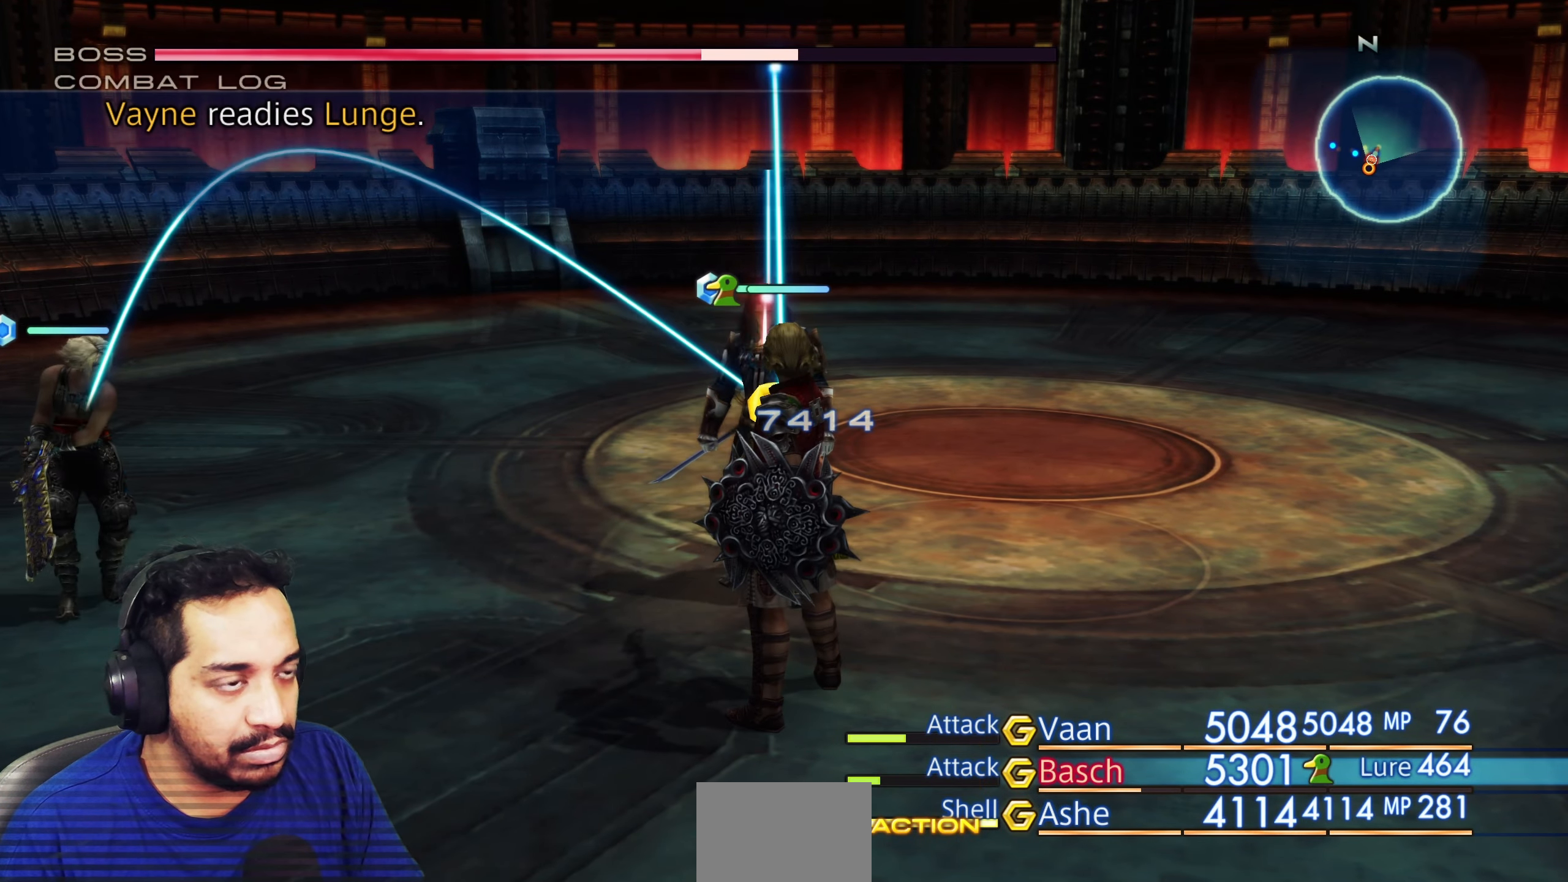
{"buttons": [], "left_stick": "center", "right_stick": "center", "events": []}
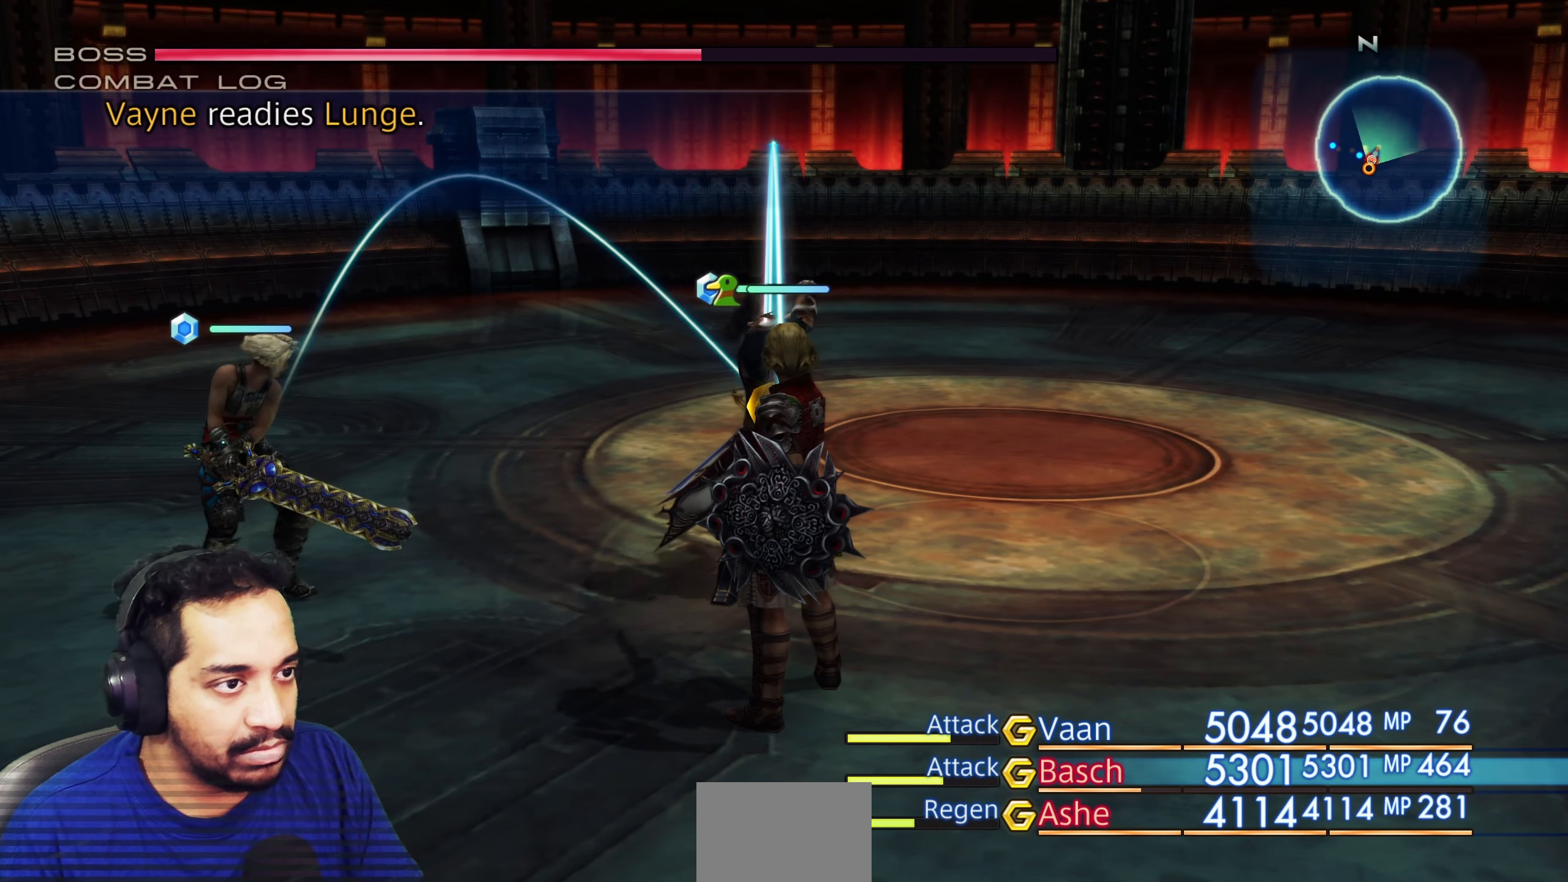
{"buttons": [], "left_stick": "down-right", "right_stick": "left", "events": [[233, "left_stick", "down-right"], [283, "right_stick", "left"]]}
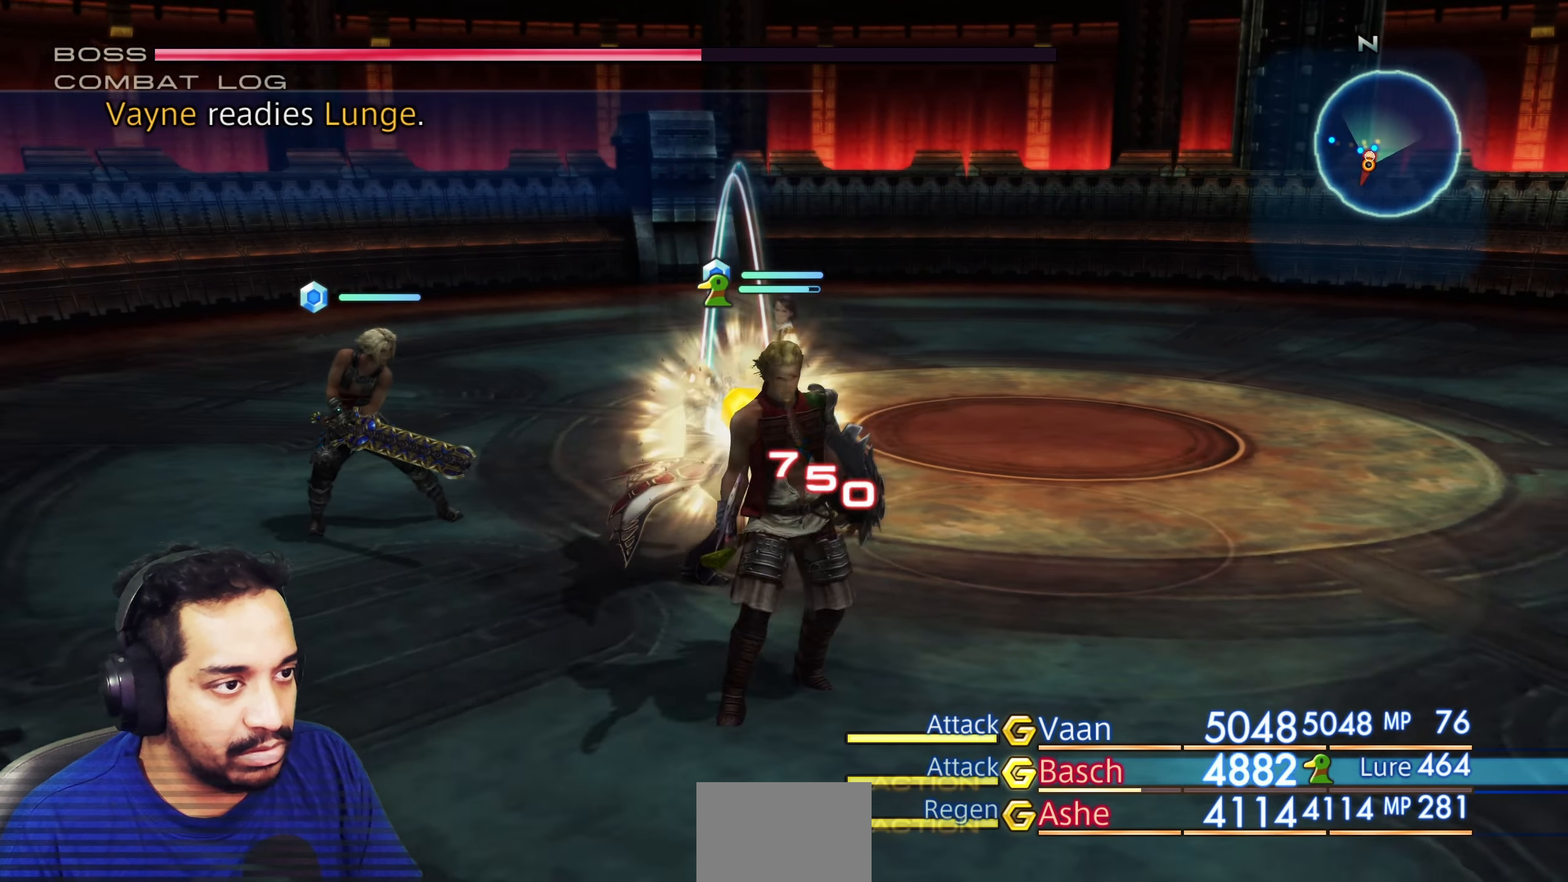
{"buttons": [], "left_stick": "center", "right_stick": "center", "events": [[367, "left_stick", "center"], [367, "right_stick", "center"]]}
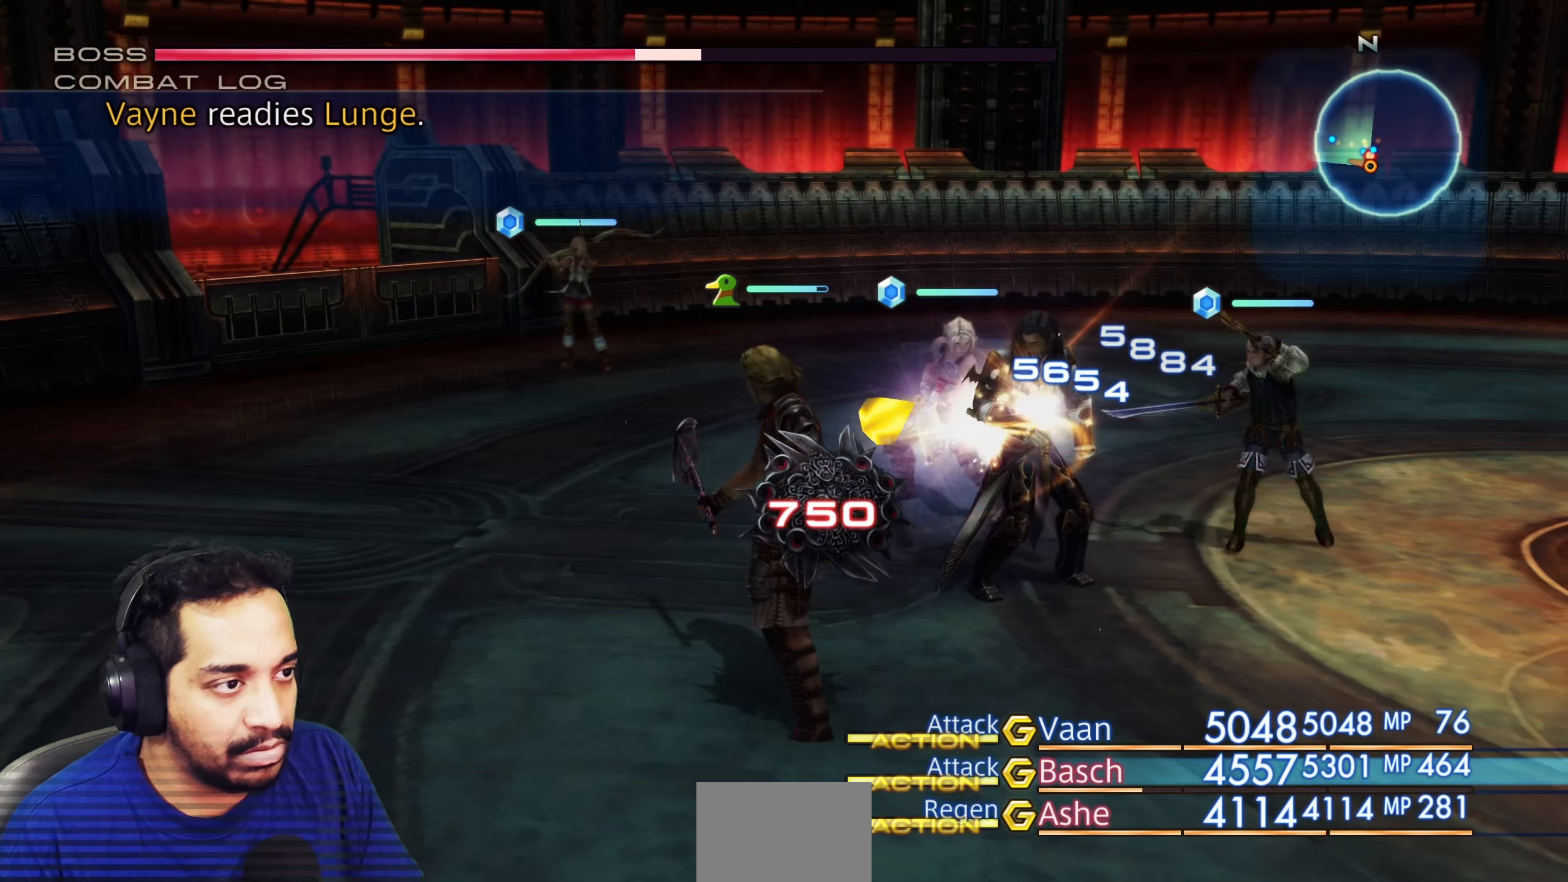
{"buttons": [], "left_stick": "down-right", "right_stick": "center", "events": [[267, "left_stick", "down-right"]]}
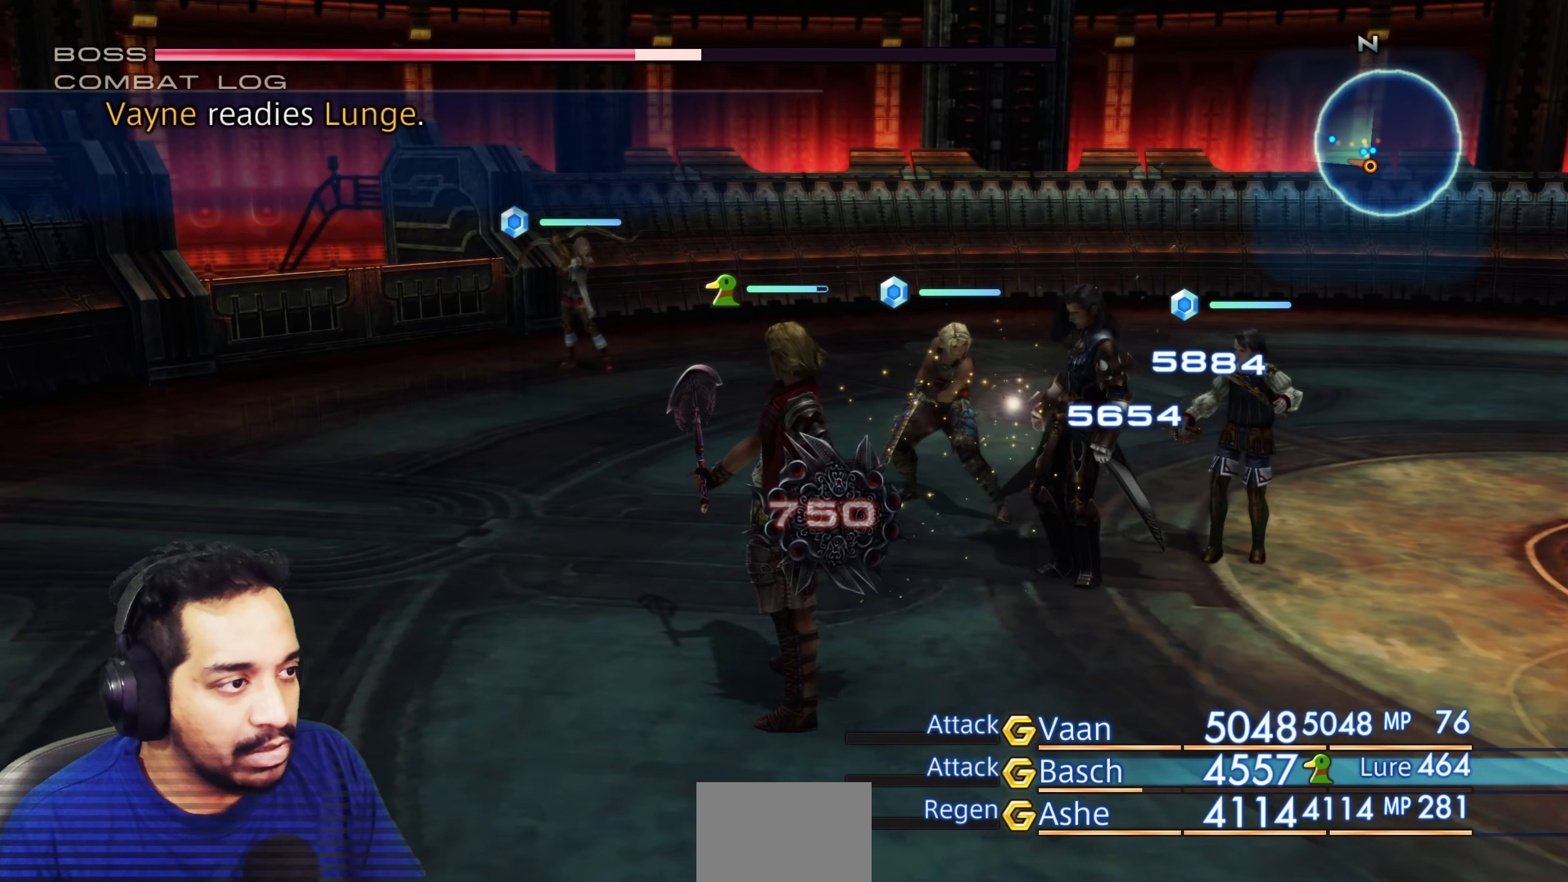
{"buttons": [], "left_stick": "right", "right_stick": "center", "events": [[483, "left_stick", "right"]]}
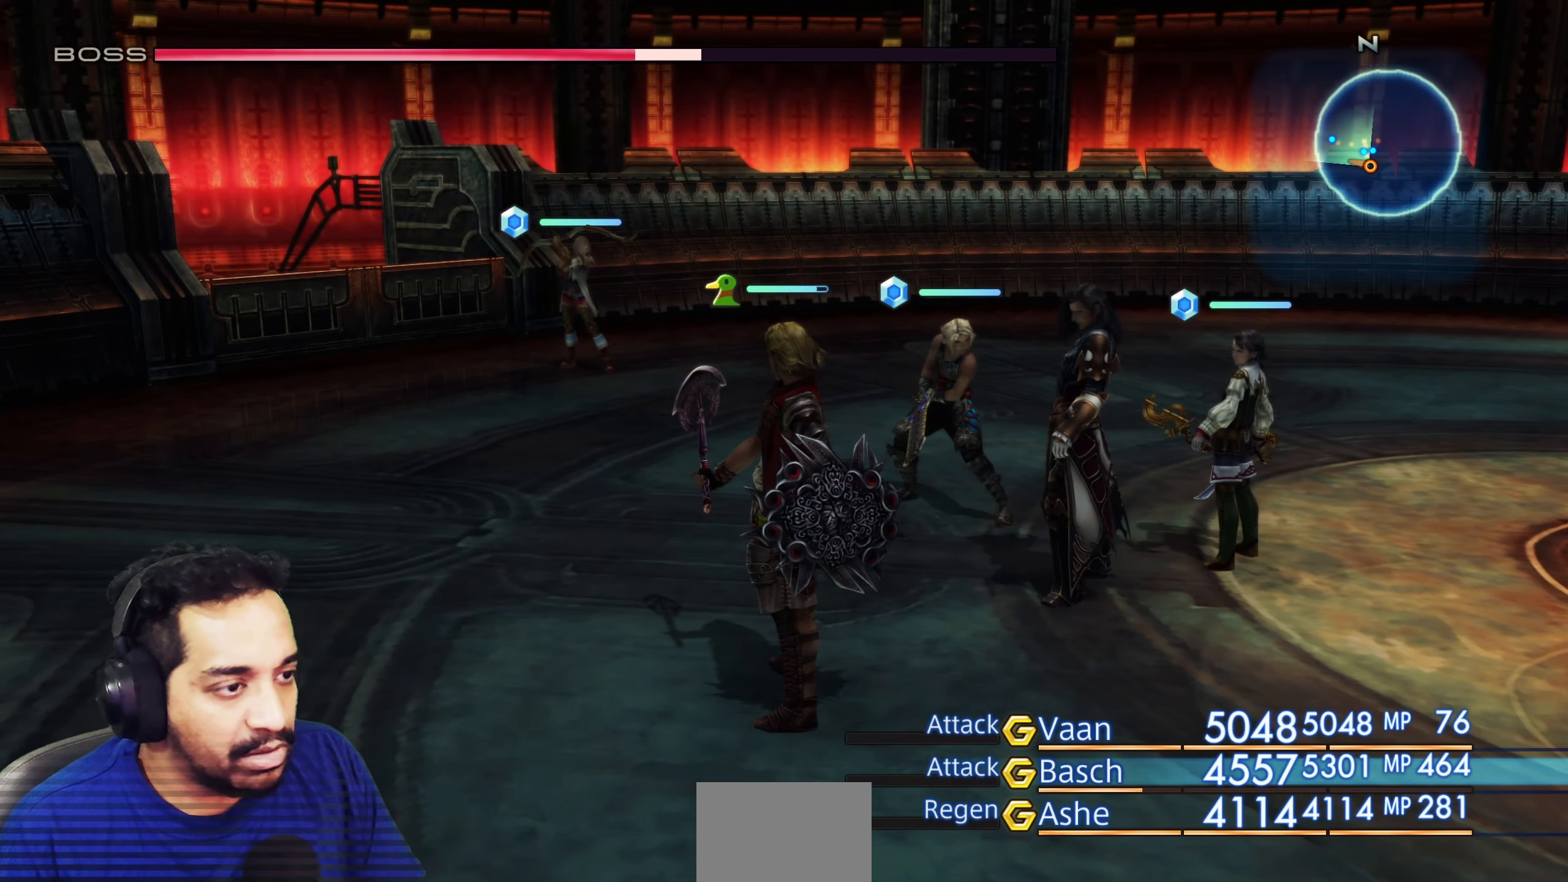
{"buttons": [], "left_stick": "center", "right_stick": "center", "events": [[167, "left_stick", "center"]]}
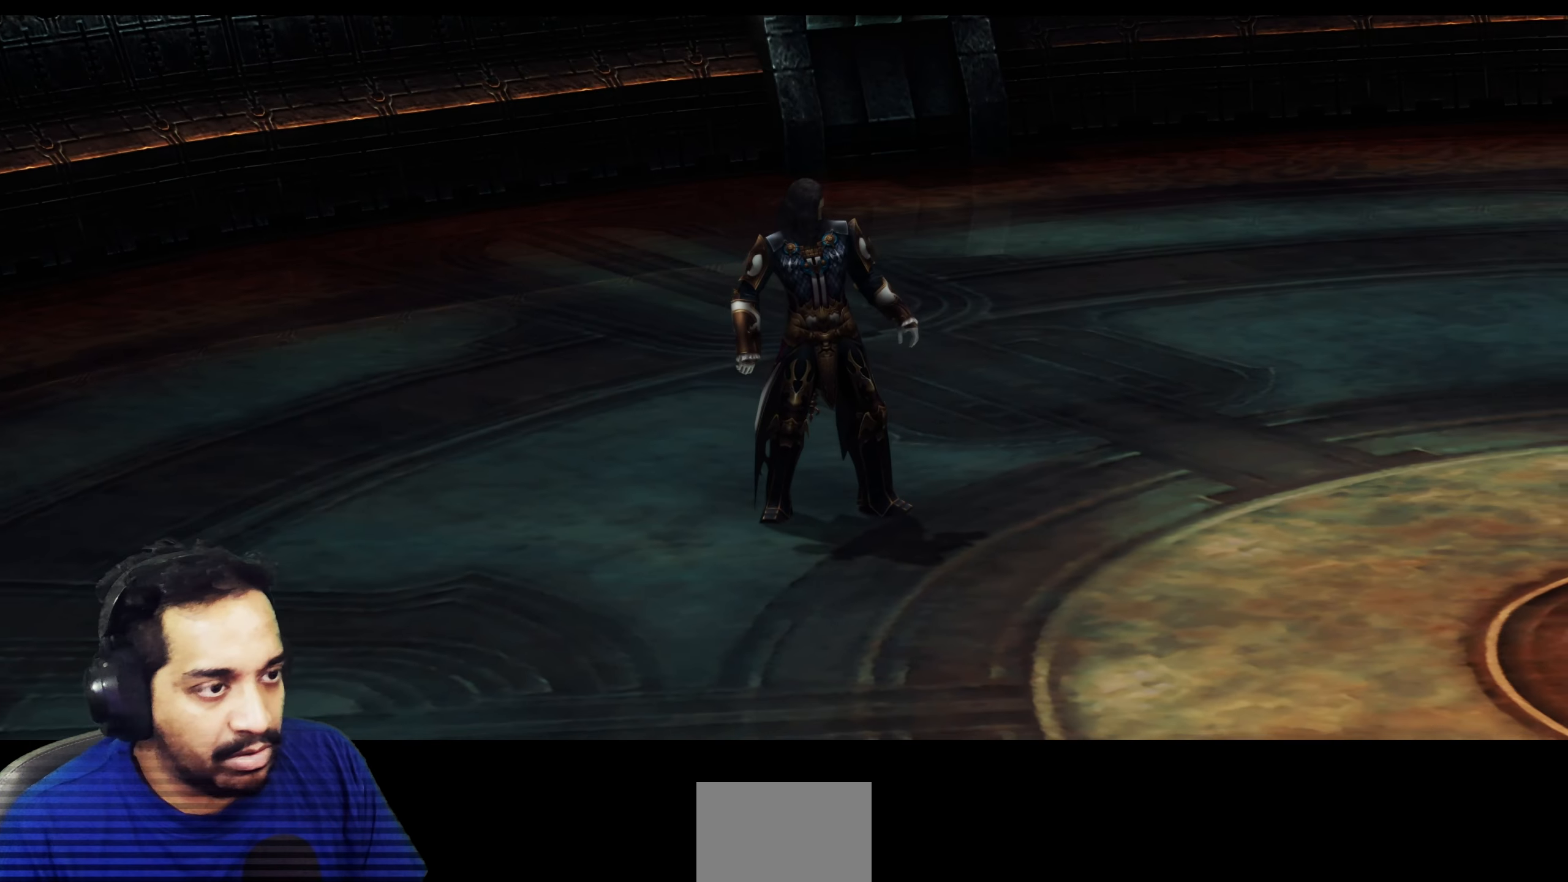
{"buttons": [], "left_stick": "center", "right_stick": "center", "events": [[150, "left_stick", "up-right"], [283, "left_stick", "right"], [450, "left_stick", "center"]]}